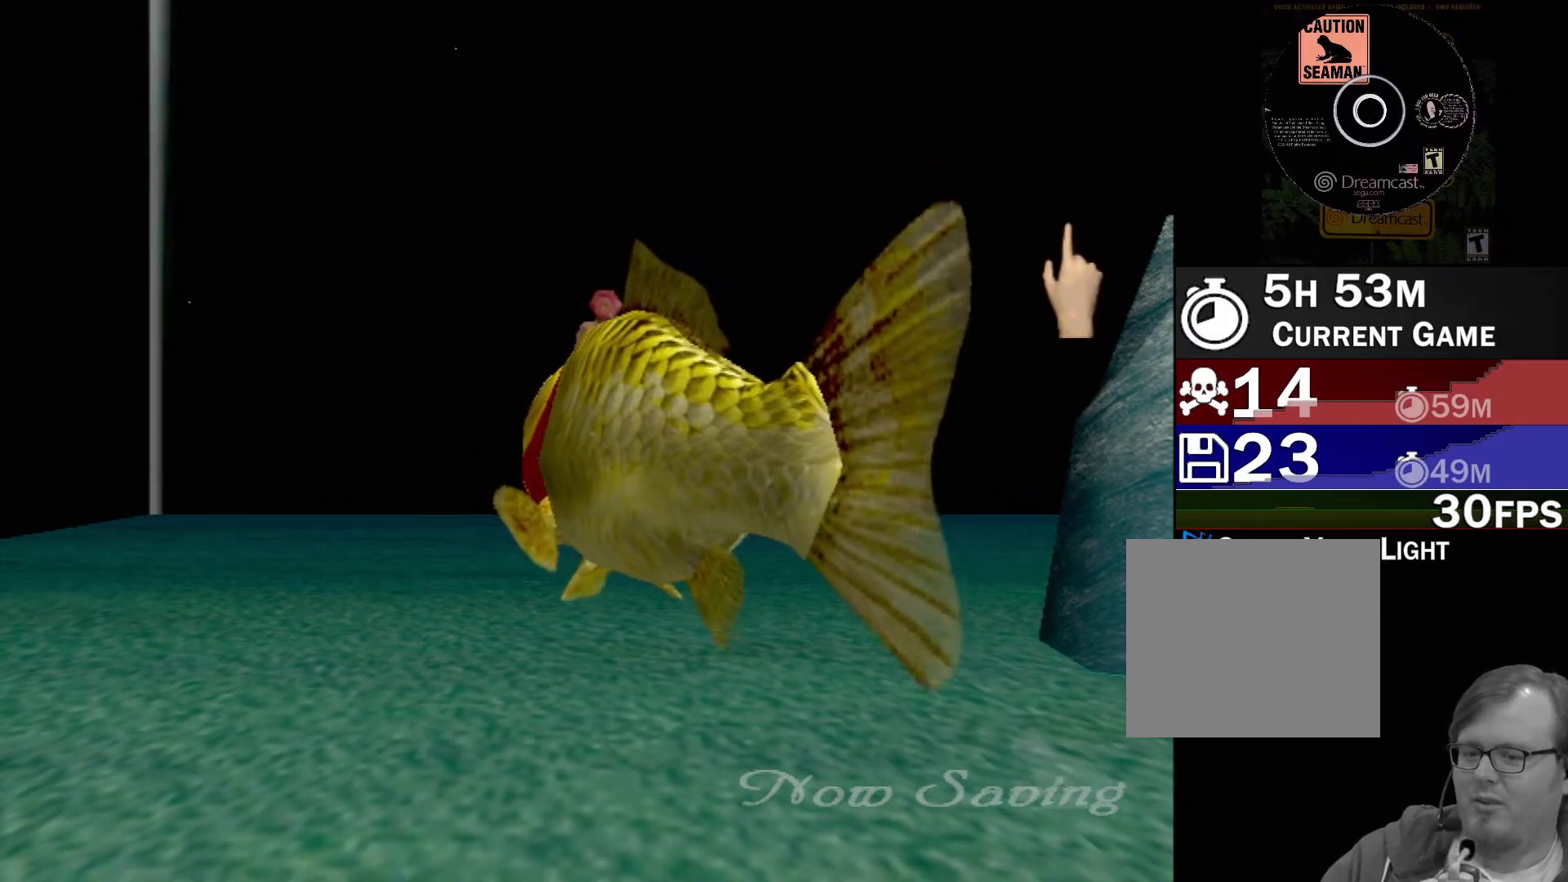
Gameplay with a controller (Xbox layout); each line is a JSON object with the inputs held at the frame after it. "events" lists button and stick changes between this image and that frame as [ms after this image, input, new state], when the widget could be followed in between. Not read: L2 L3 R2 R3 right_stick.
{"buttons": [], "left_stick": "center", "events": [[133, "left_stick", "down-left"], [483, "left_stick", "center"]]}
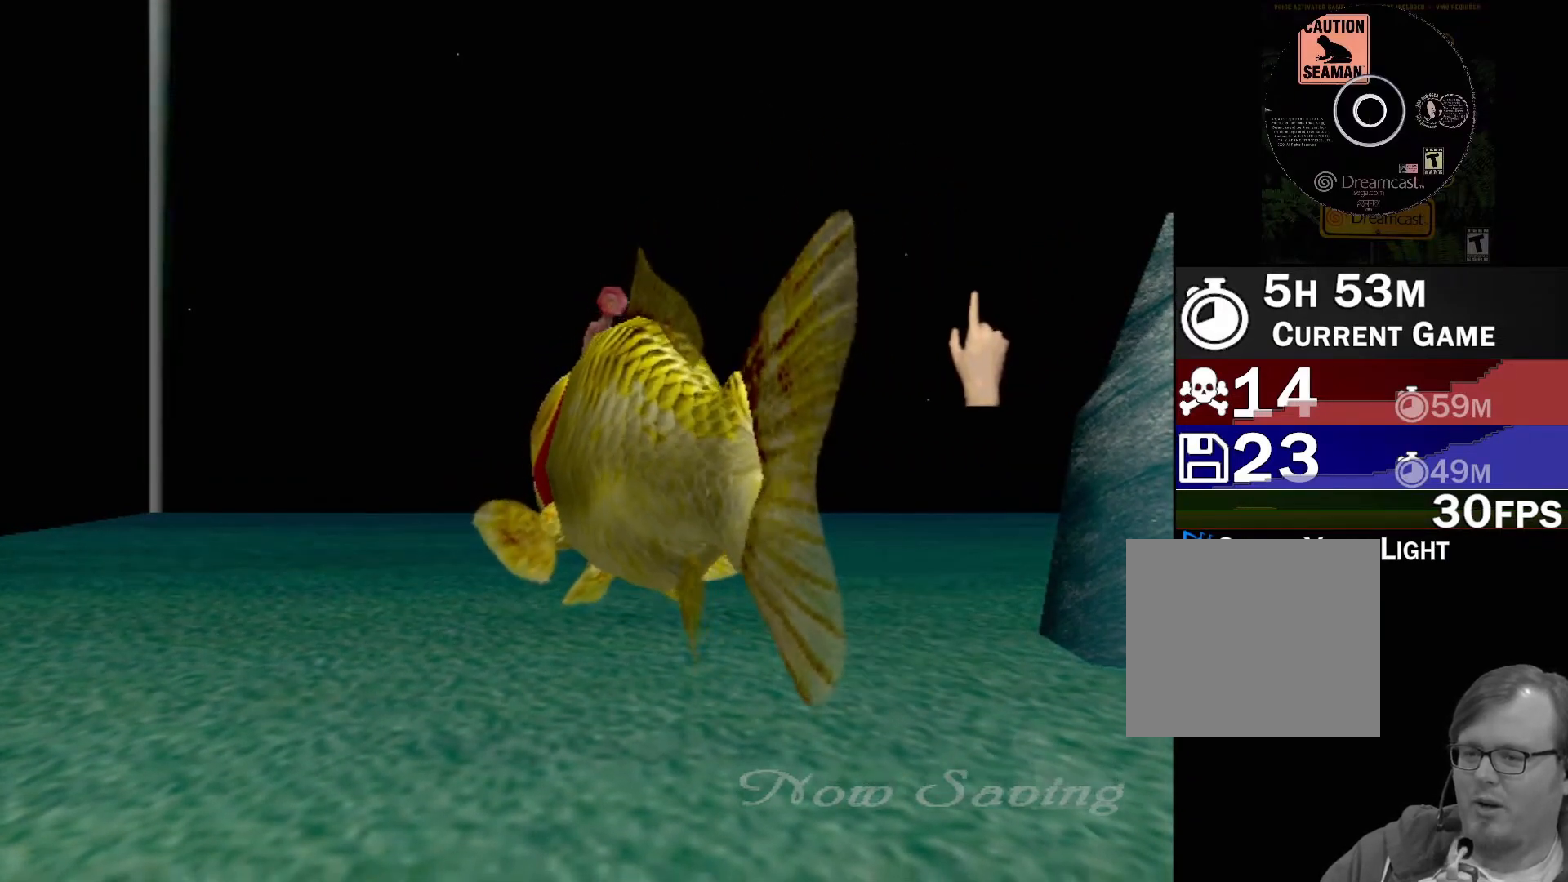
{"buttons": [], "left_stick": "center", "events": []}
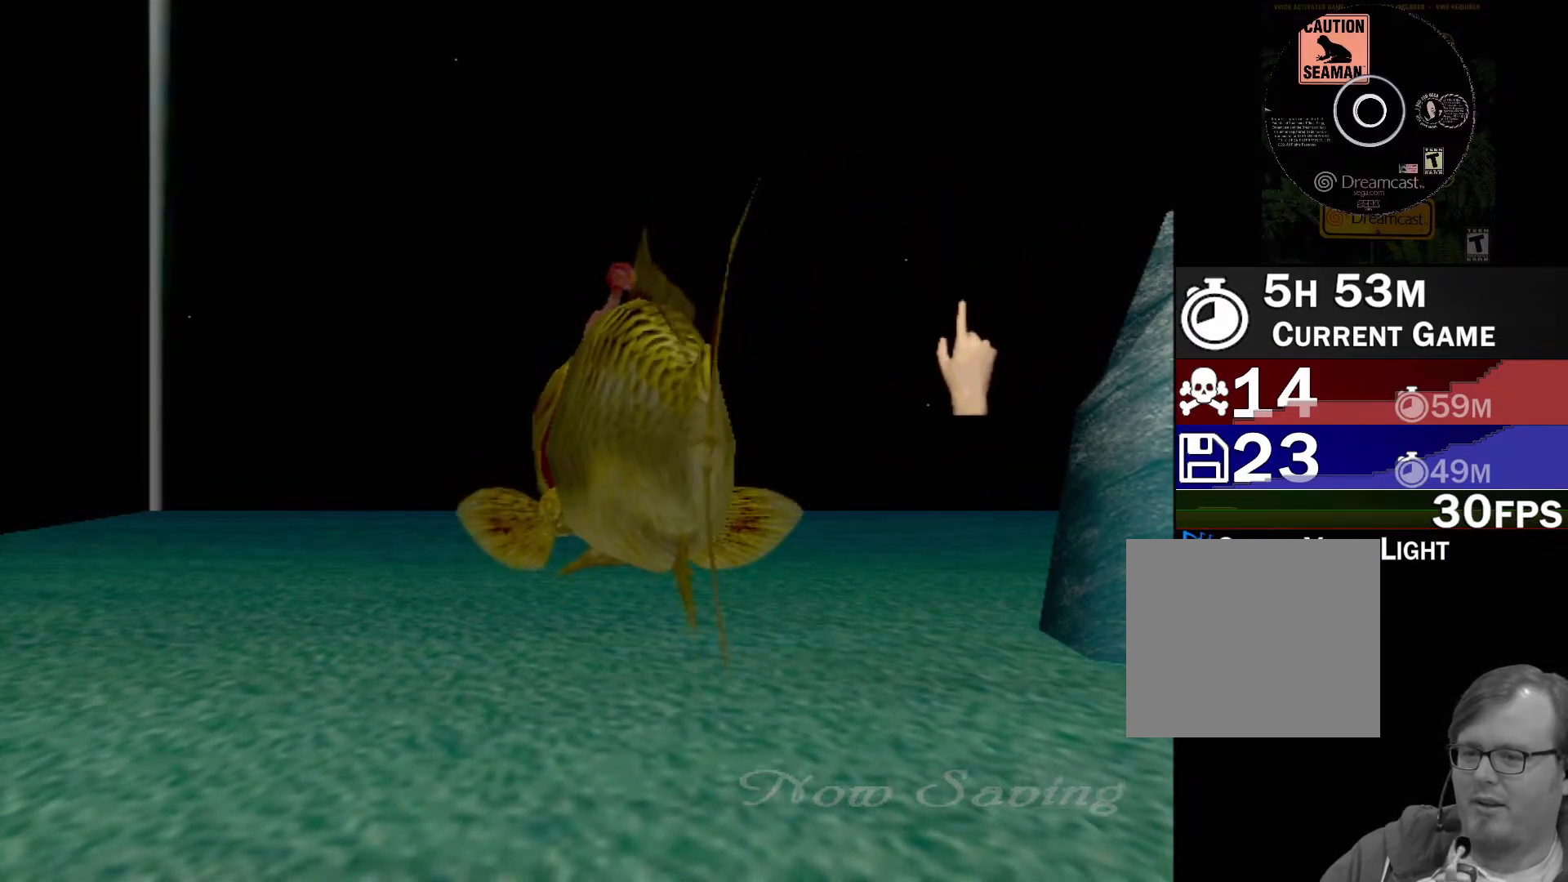
{"buttons": [], "left_stick": "center", "events": []}
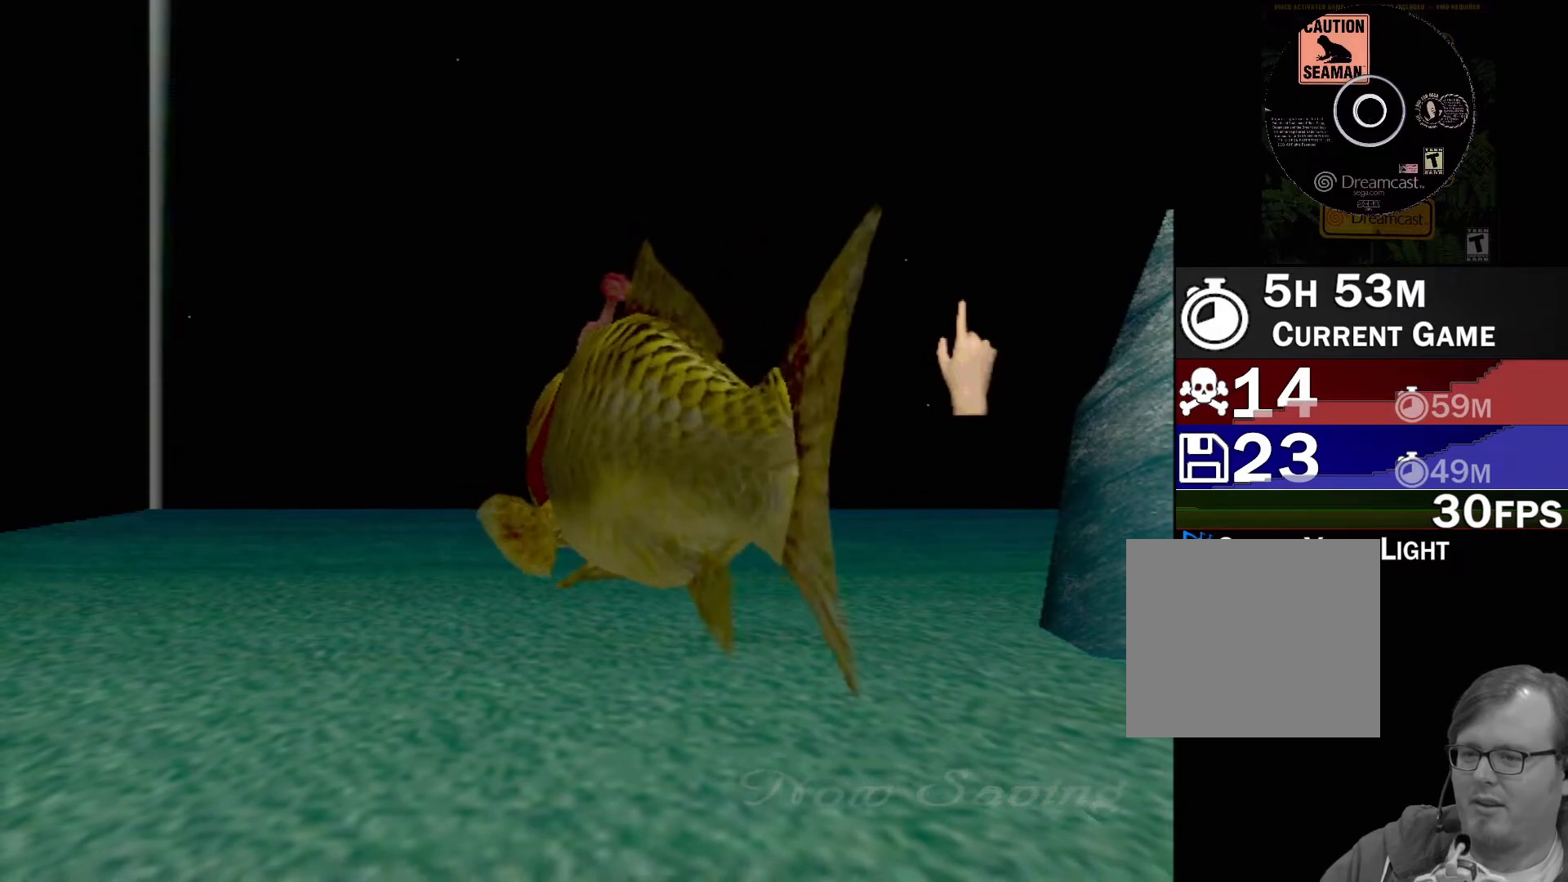
{"buttons": [], "left_stick": "center", "events": []}
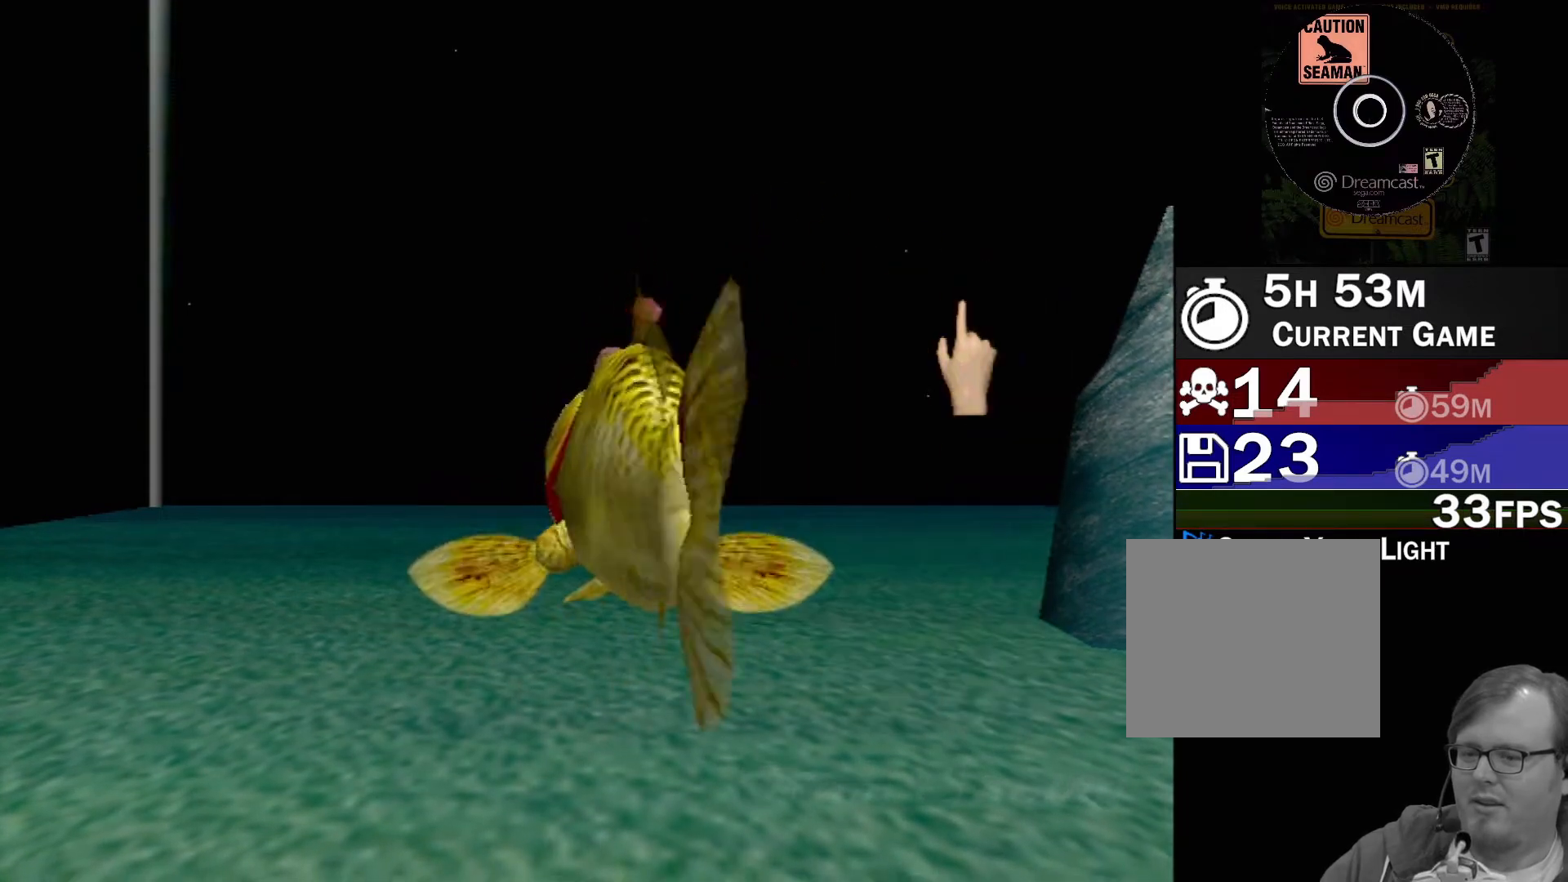
{"buttons": ["B"], "left_stick": "down", "events": [[383, "B", "down"], [400, "left_stick", "down"]]}
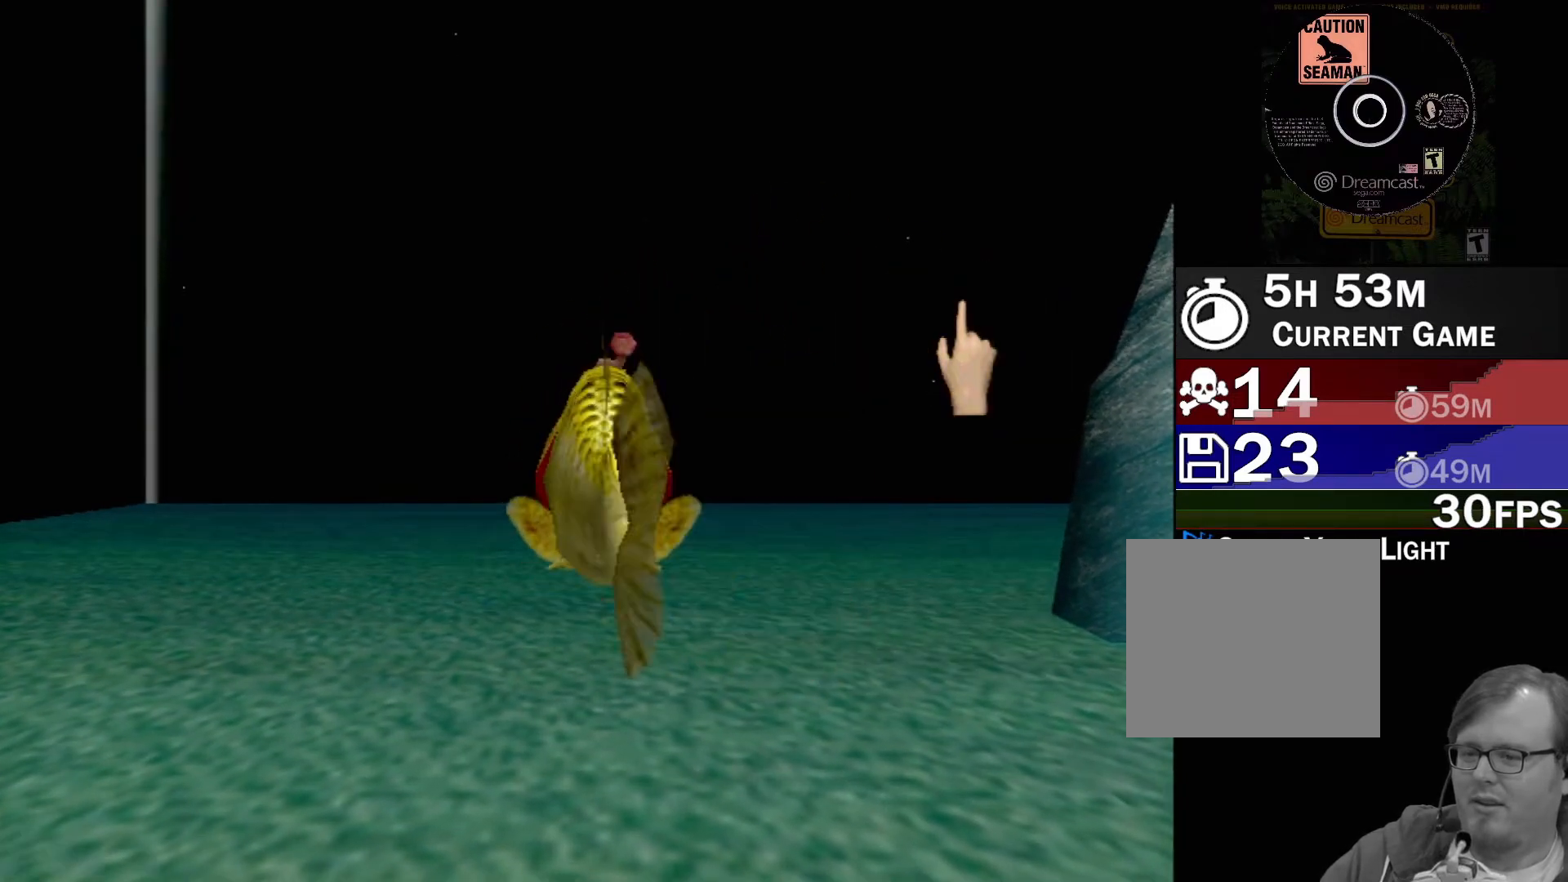
{"buttons": ["Y"], "left_stick": "center", "events": [[333, "B", "up"], [417, "left_stick", "center"], [450, "Y", "down"]]}
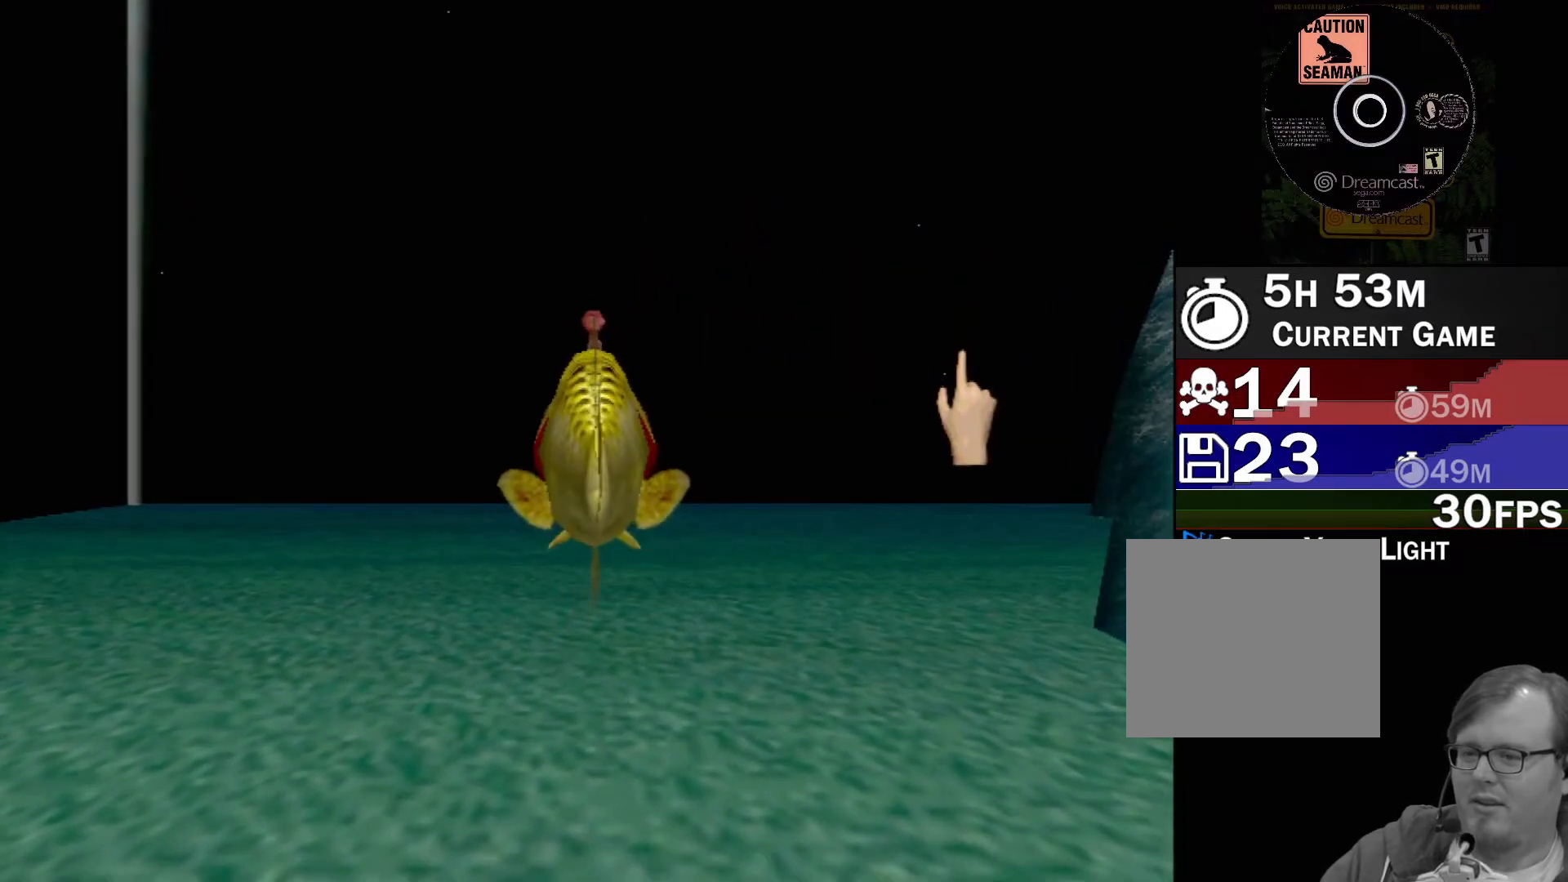
{"buttons": [], "left_stick": "left", "events": [[133, "Y", "up"], [383, "left_stick", "left"]]}
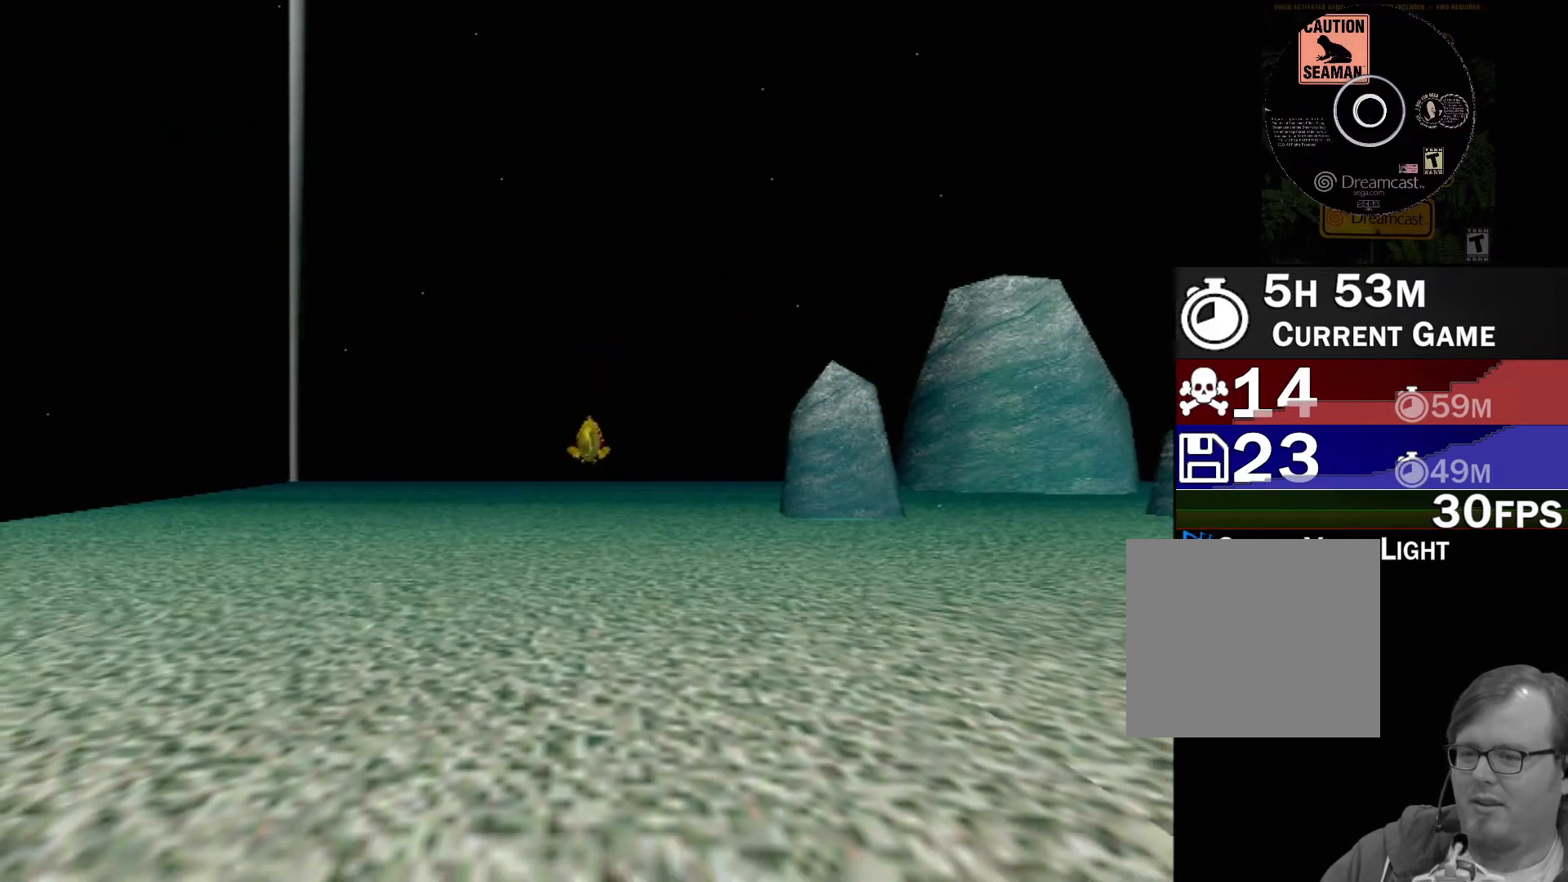
{"buttons": ["B"], "left_stick": "down", "events": [[133, "B", "down"], [150, "left_stick", "down"]]}
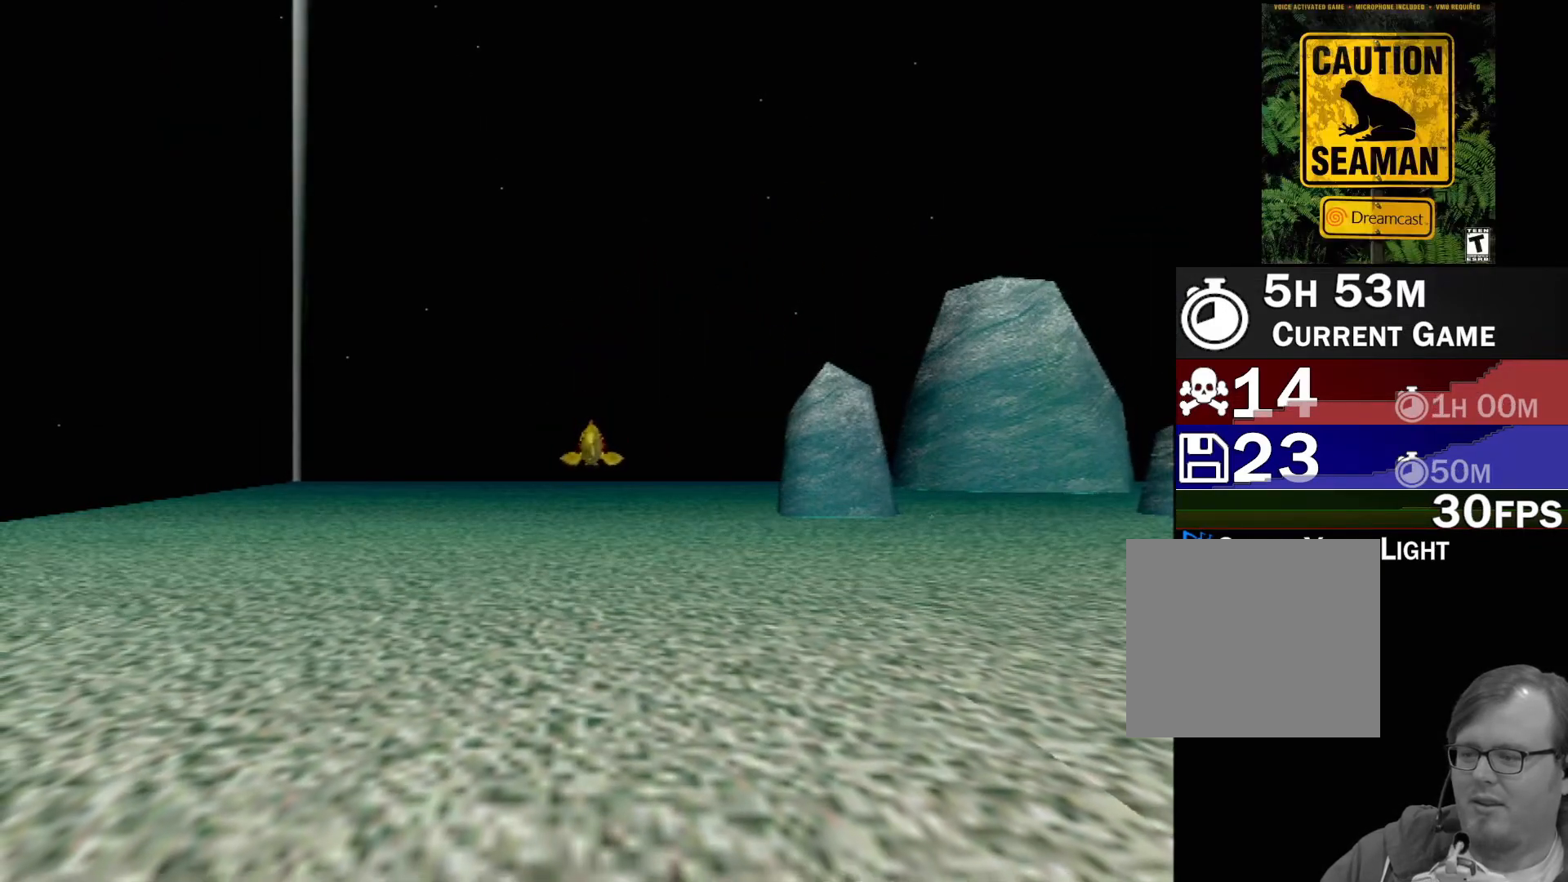
{"buttons": ["B"], "left_stick": "down", "events": []}
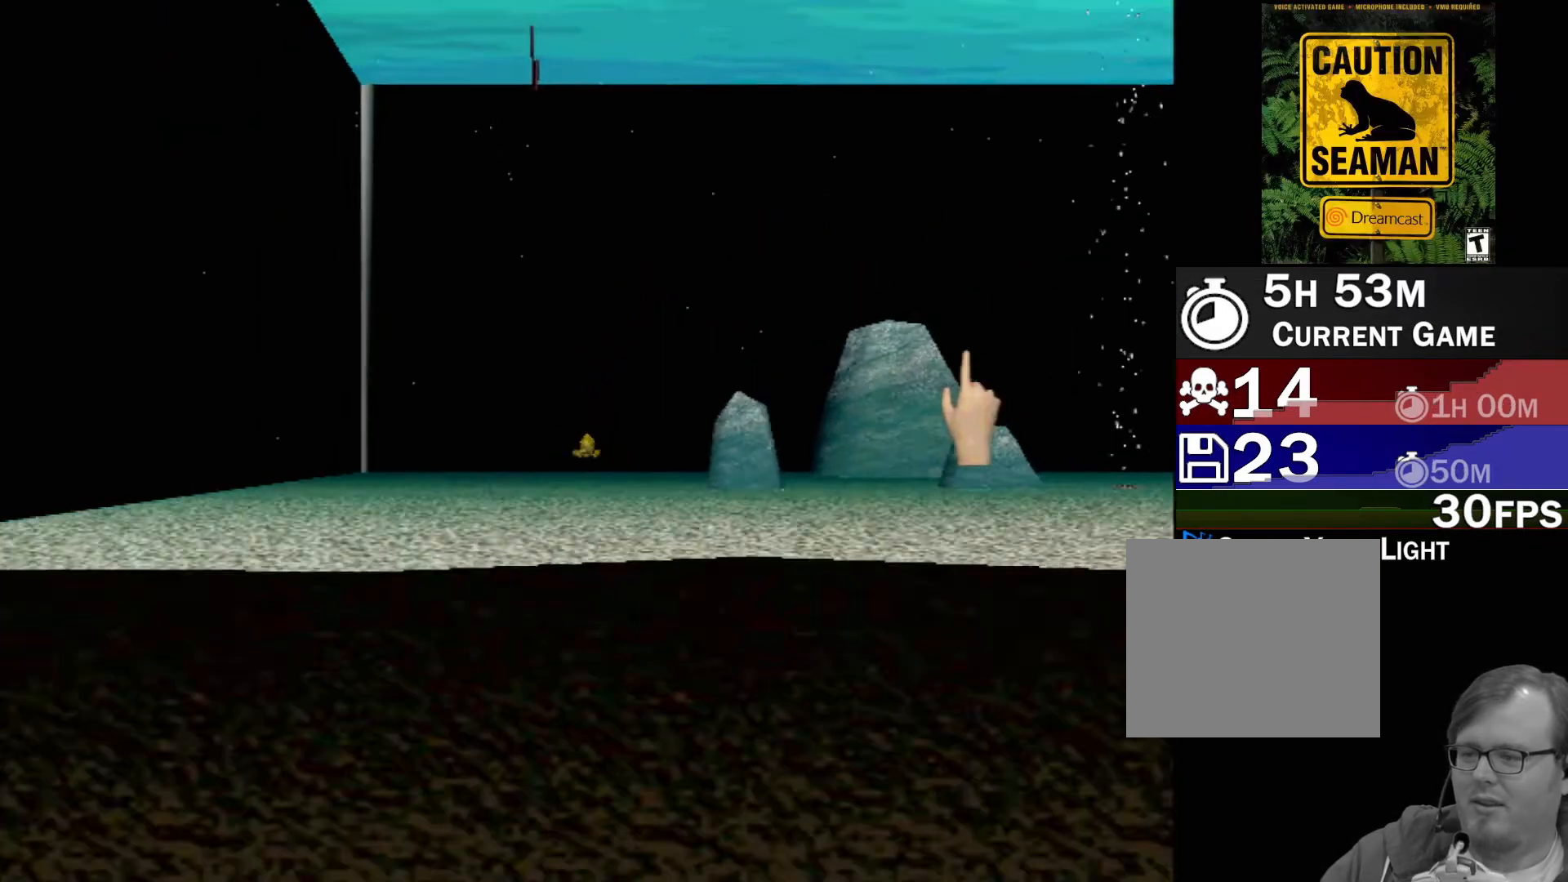
{"buttons": ["B"], "left_stick": "down", "events": []}
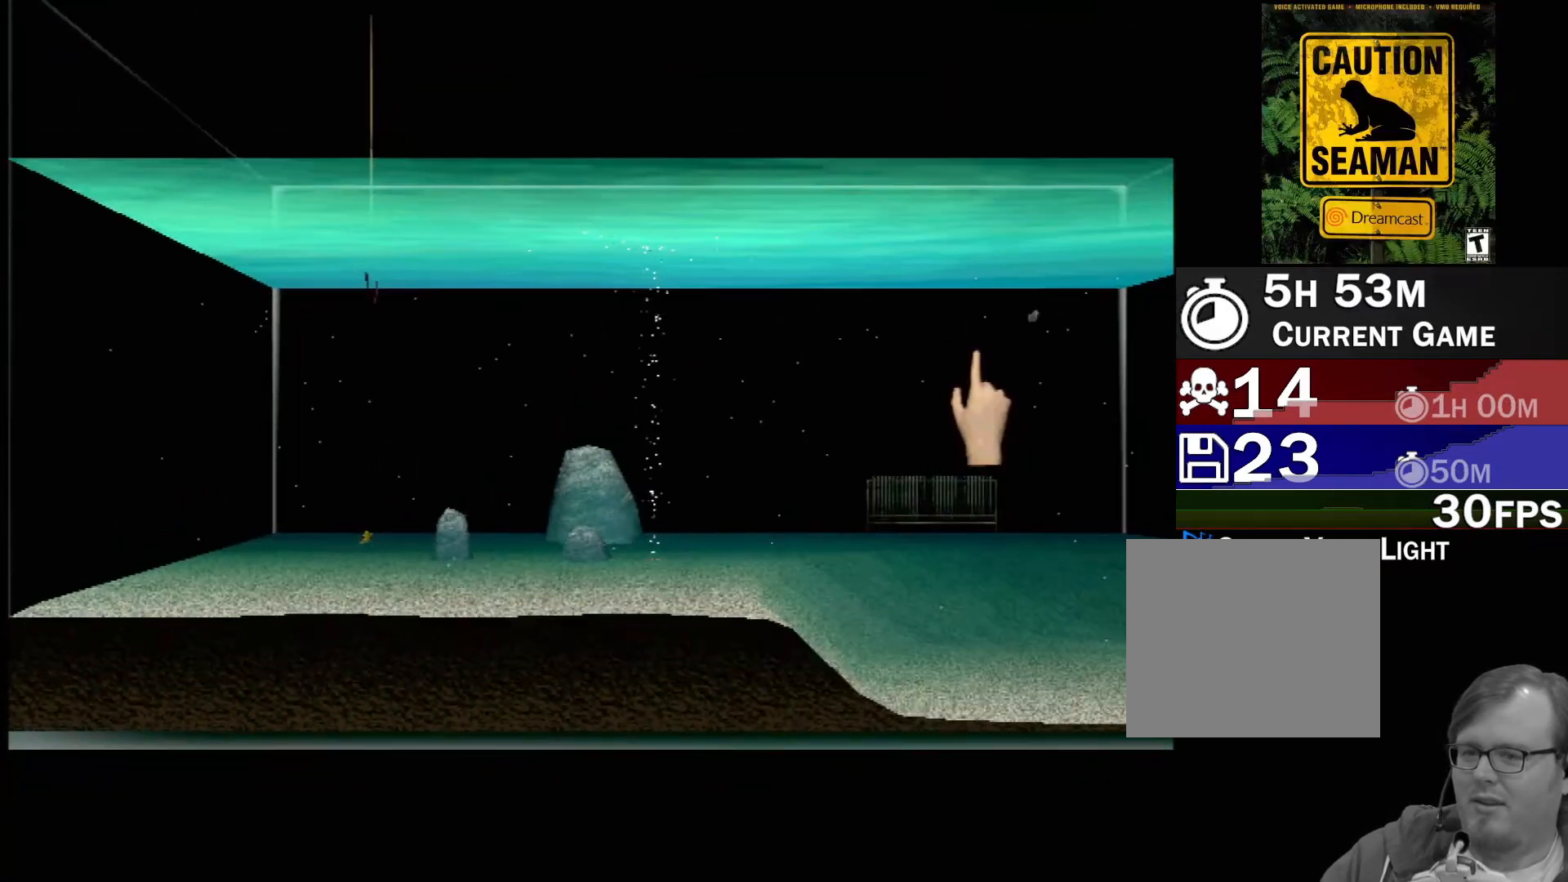
{"buttons": [], "left_stick": "up-left", "events": [[100, "B", "up"], [100, "left_stick", "center"], [500, "left_stick", "up-left"]]}
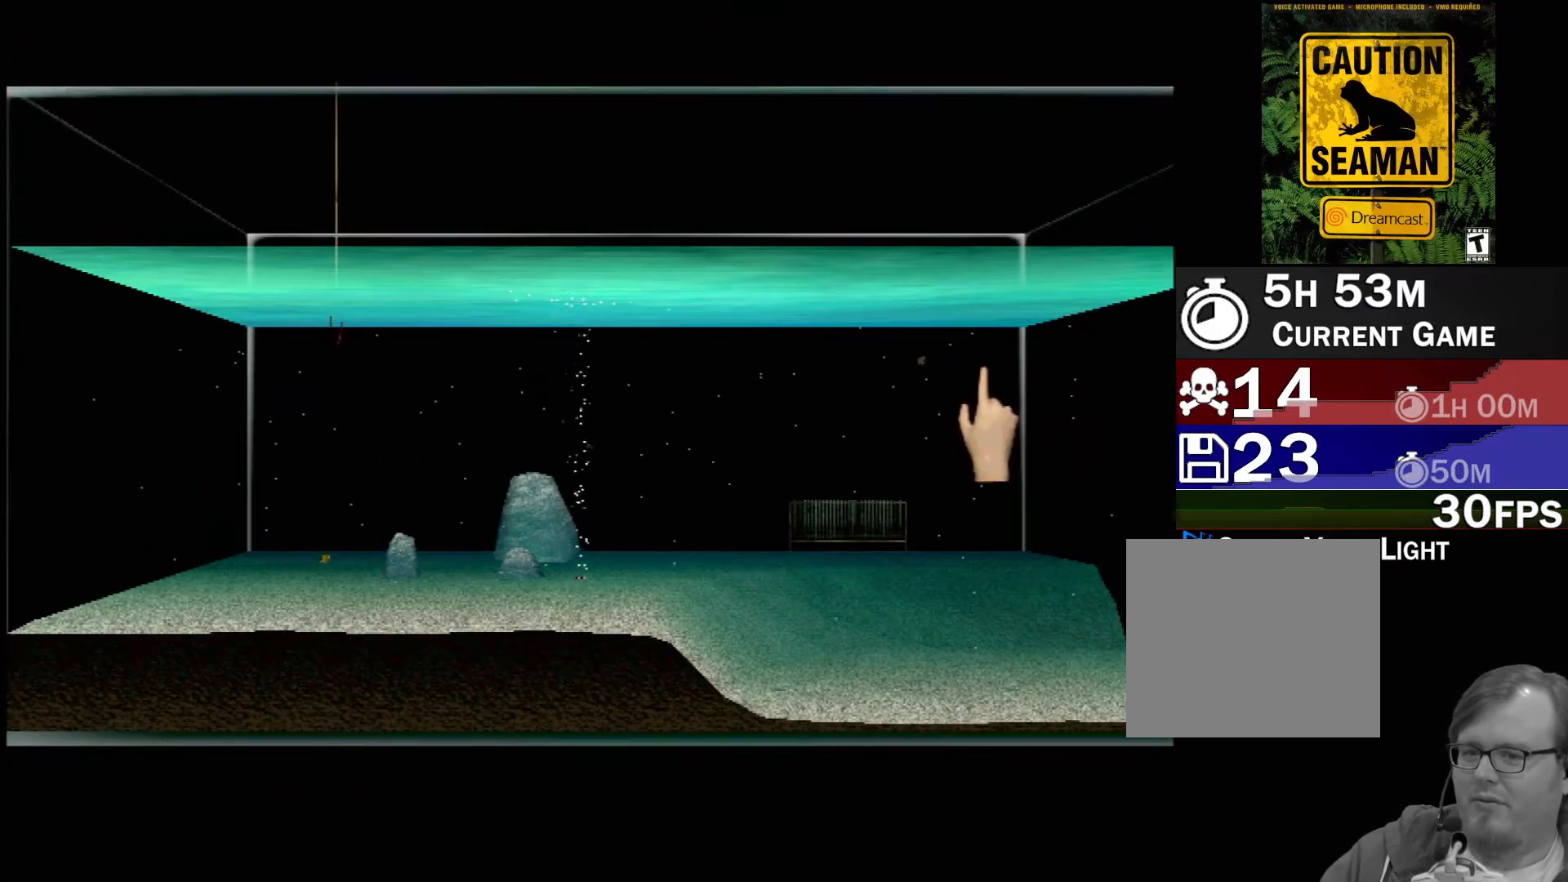
{"buttons": [], "left_stick": "center", "events": [[183, "left_stick", "center"], [233, "Y", "down"], [400, "Y", "up"]]}
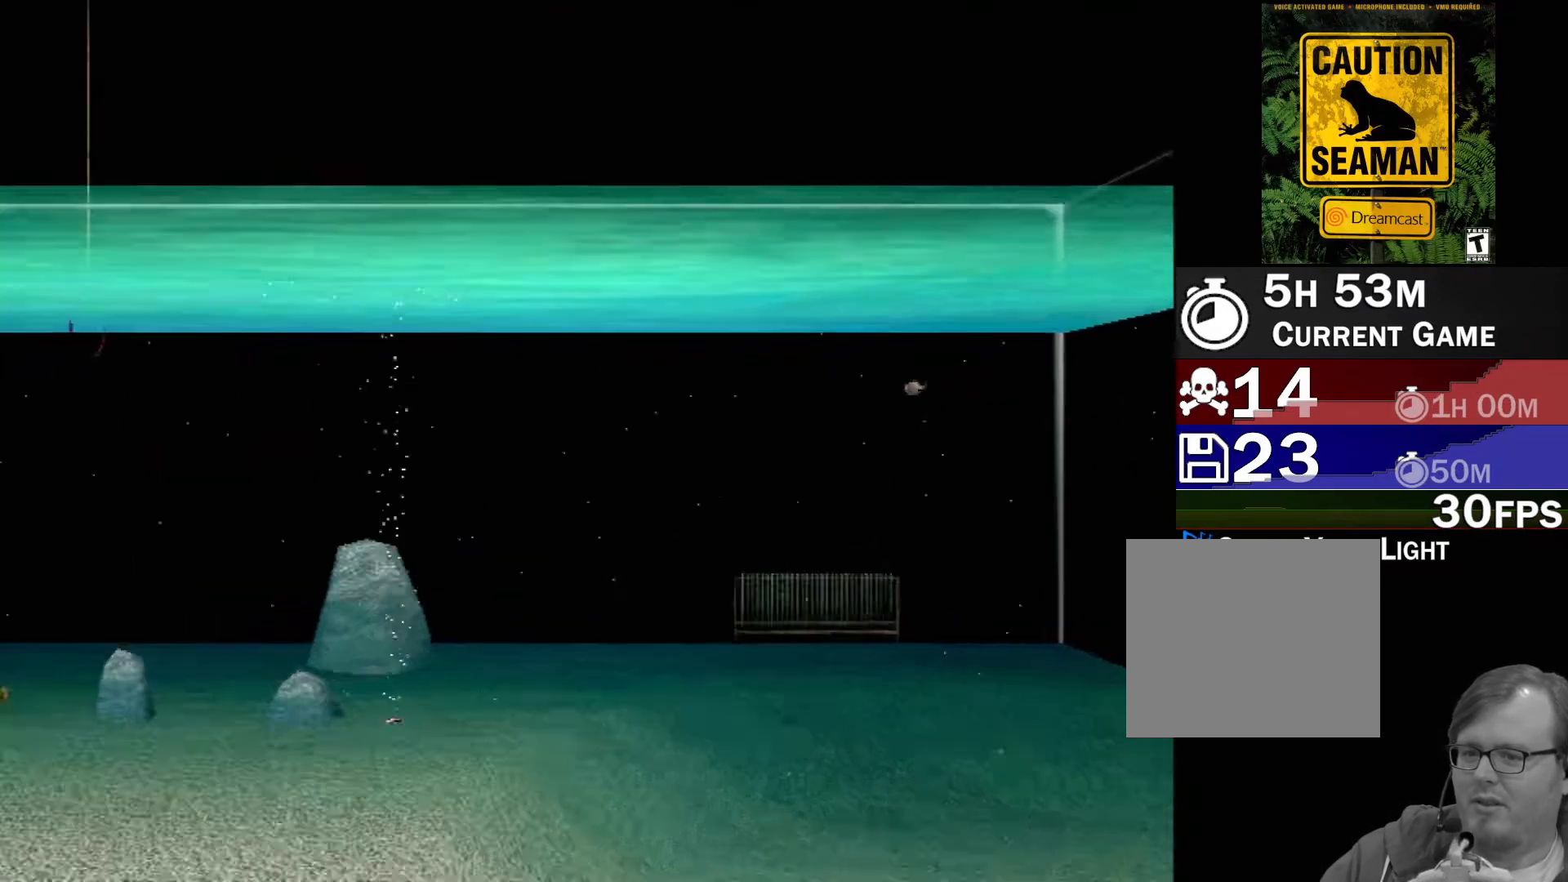
{"buttons": [], "left_stick": "down-left", "events": [[500, "left_stick", "down-left"]]}
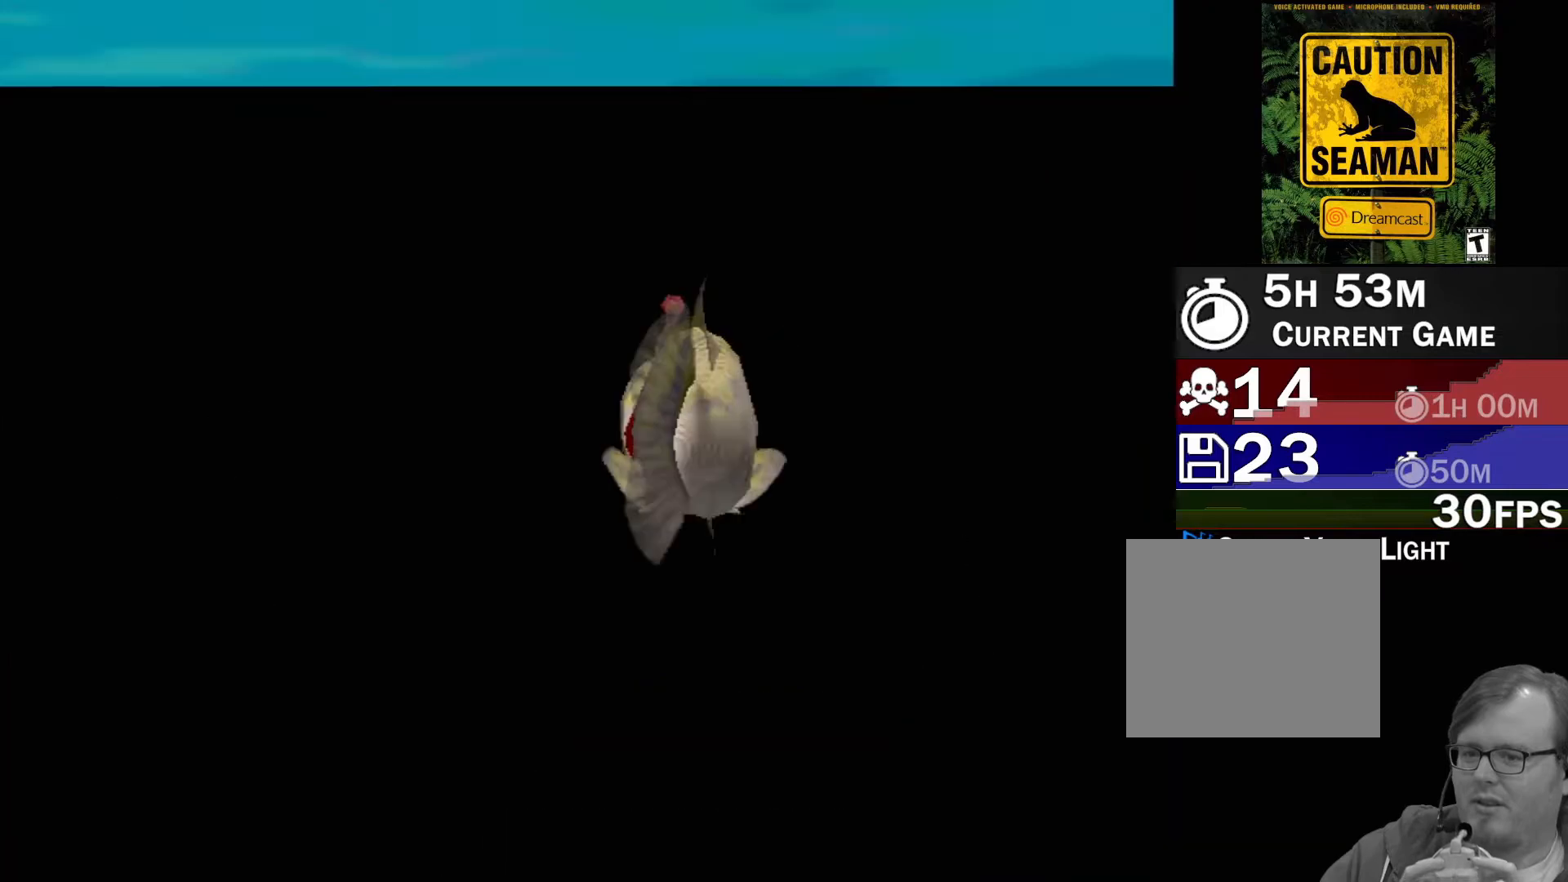
{"buttons": [], "left_stick": "left", "events": [[200, "left_stick", "left"]]}
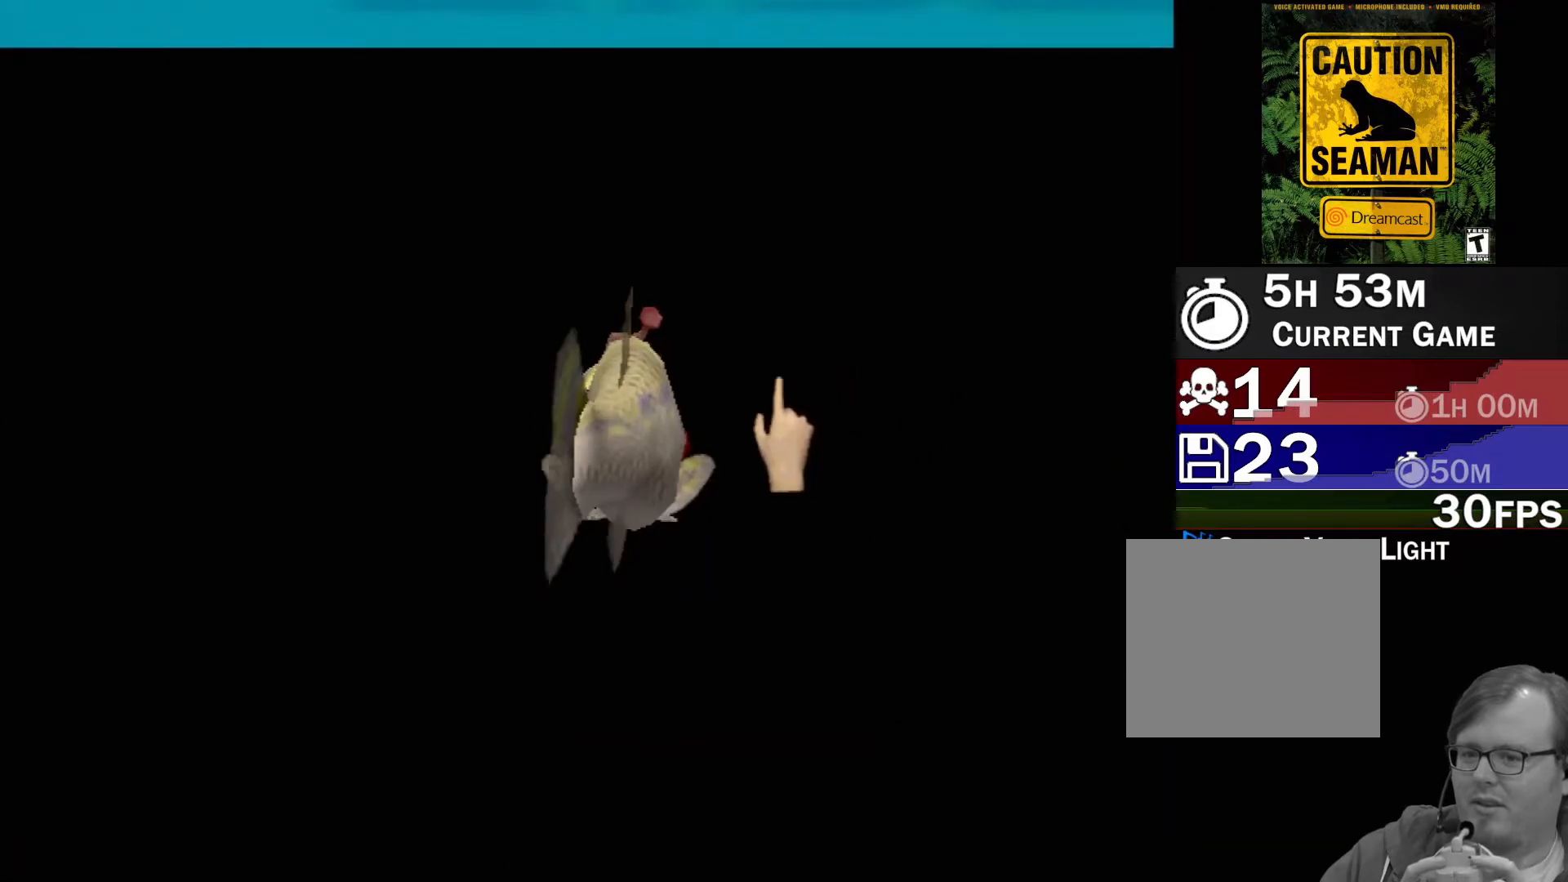
{"buttons": ["X"], "left_stick": "center", "events": [[167, "X", "down"], [267, "X", "up"], [333, "X", "down"], [383, "X", "up"], [467, "X", "down"], [500, "left_stick", "center"]]}
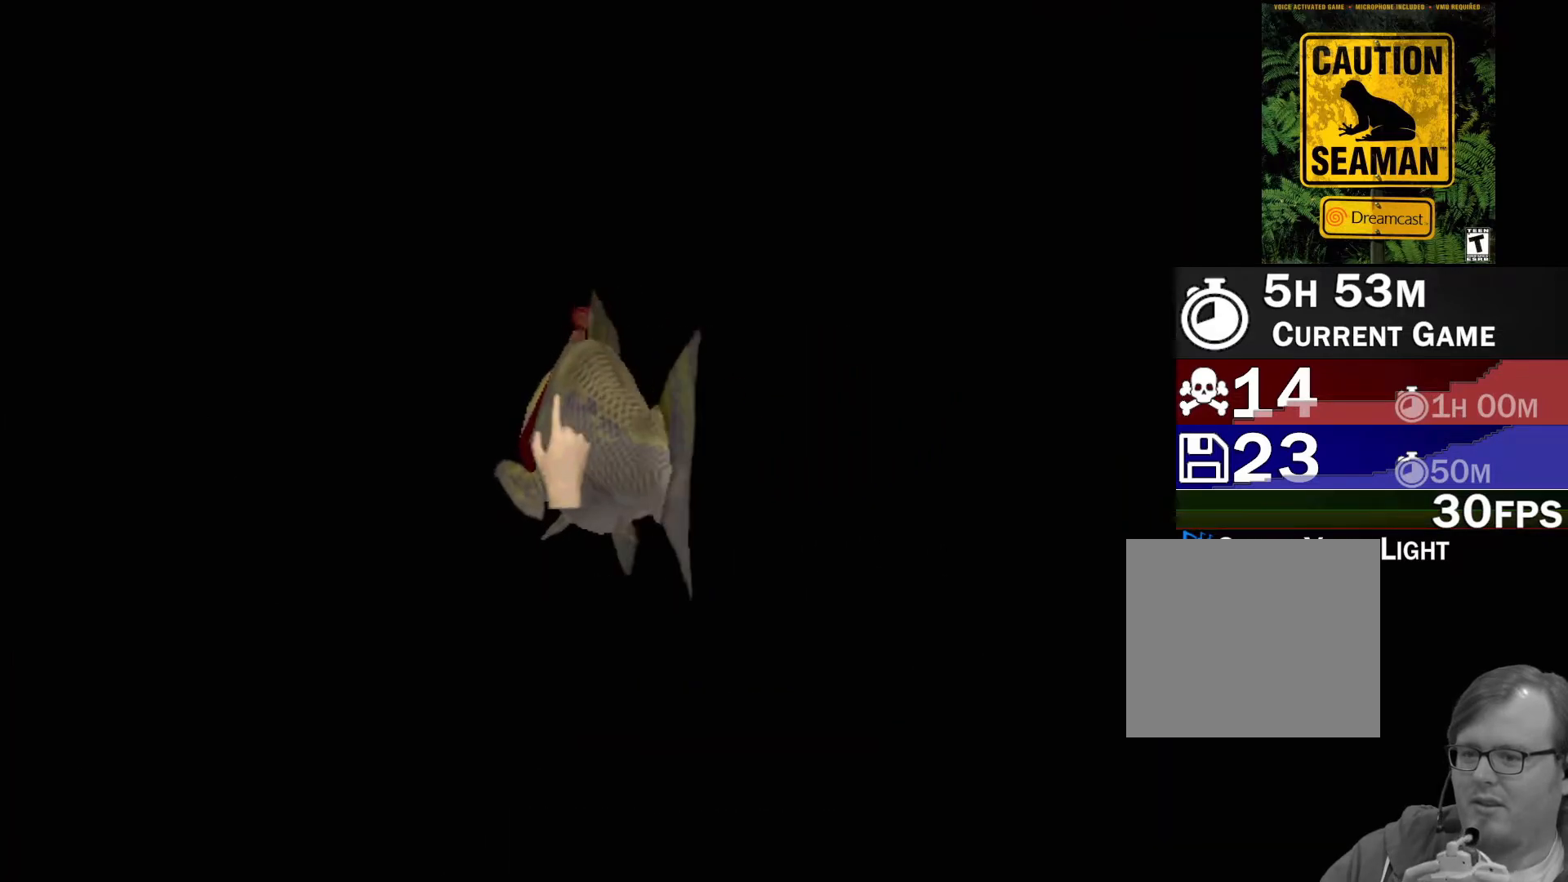
{"buttons": ["X"], "left_stick": "down-left", "events": [[33, "X", "up"], [83, "X", "down"], [100, "left_stick", "right"], [150, "X", "up"], [217, "X", "down"], [267, "X", "up"], [317, "left_stick", "center"], [350, "X", "down"], [400, "X", "up"], [450, "left_stick", "down-left"], [483, "X", "down"]]}
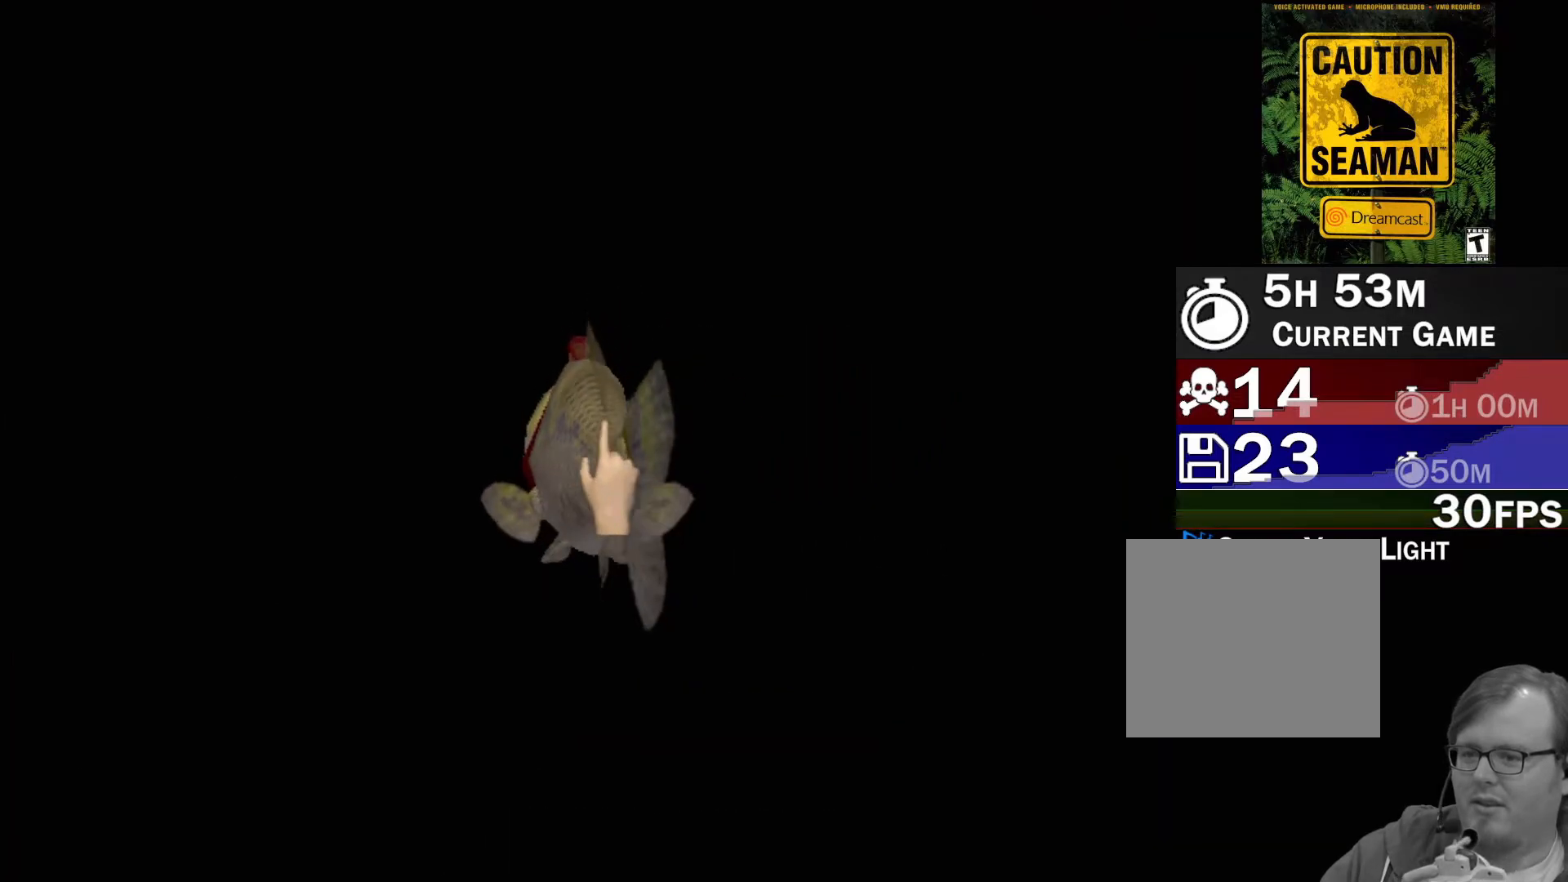
{"buttons": ["X"], "left_stick": "left", "events": [[33, "X", "up"], [67, "left_stick", "down-right"], [117, "X", "down"], [150, "left_stick", "center"], [167, "X", "up"], [233, "X", "down"], [283, "left_stick", "left"], [300, "X", "up"], [367, "X", "down"], [433, "X", "up"], [500, "X", "down"]]}
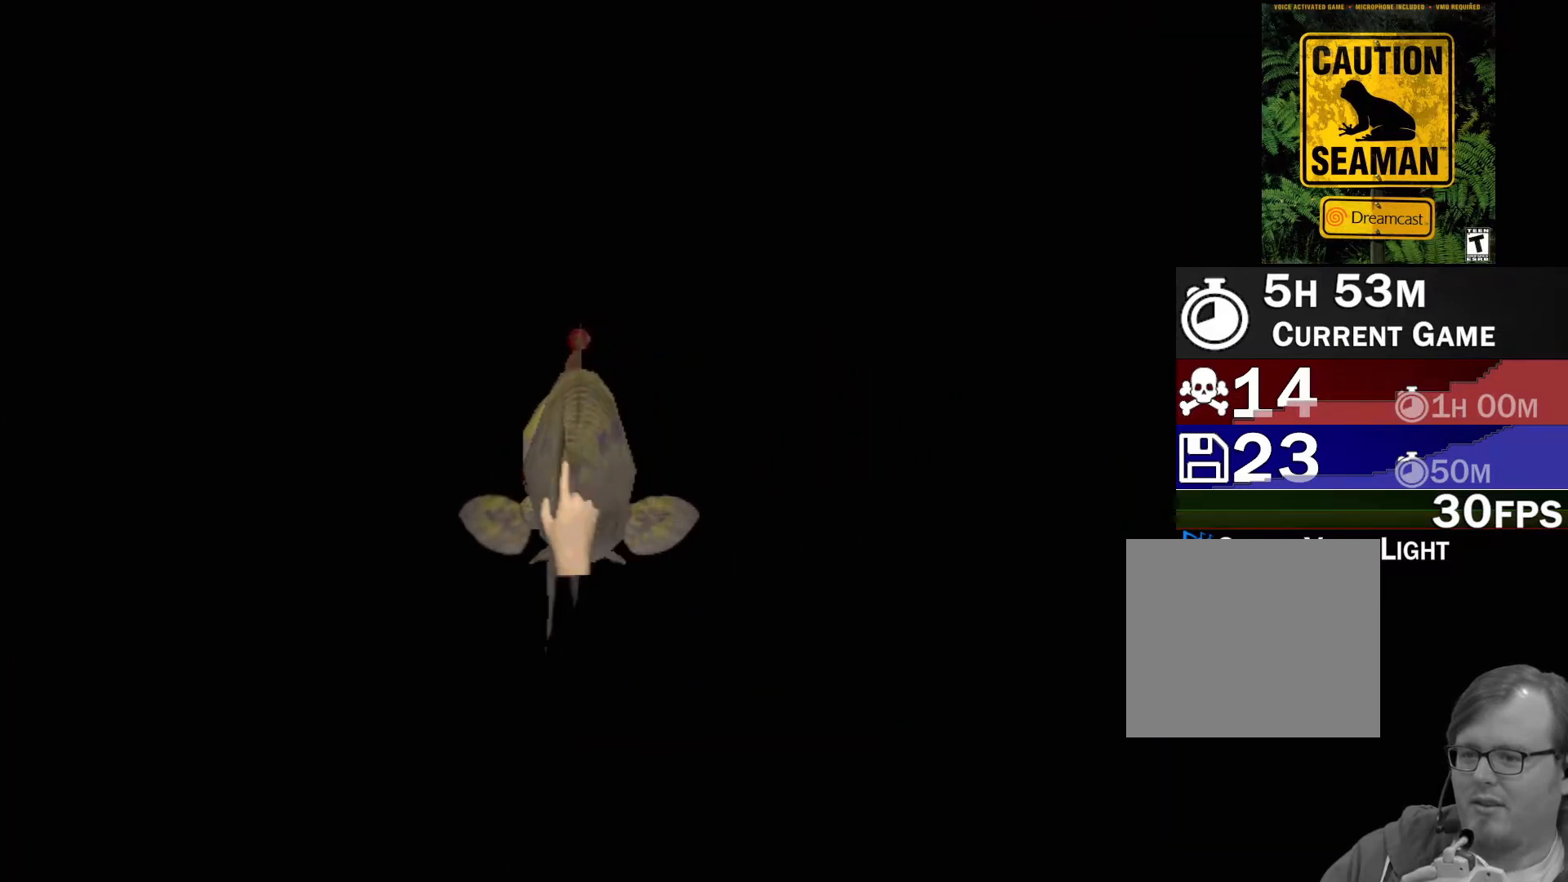
{"buttons": [], "left_stick": "right", "events": [[50, "left_stick", "center"], [67, "X", "up"], [150, "X", "down"], [200, "X", "up"], [267, "left_stick", "right"], [283, "X", "down"], [350, "X", "up"], [417, "X", "down"], [483, "X", "up"]]}
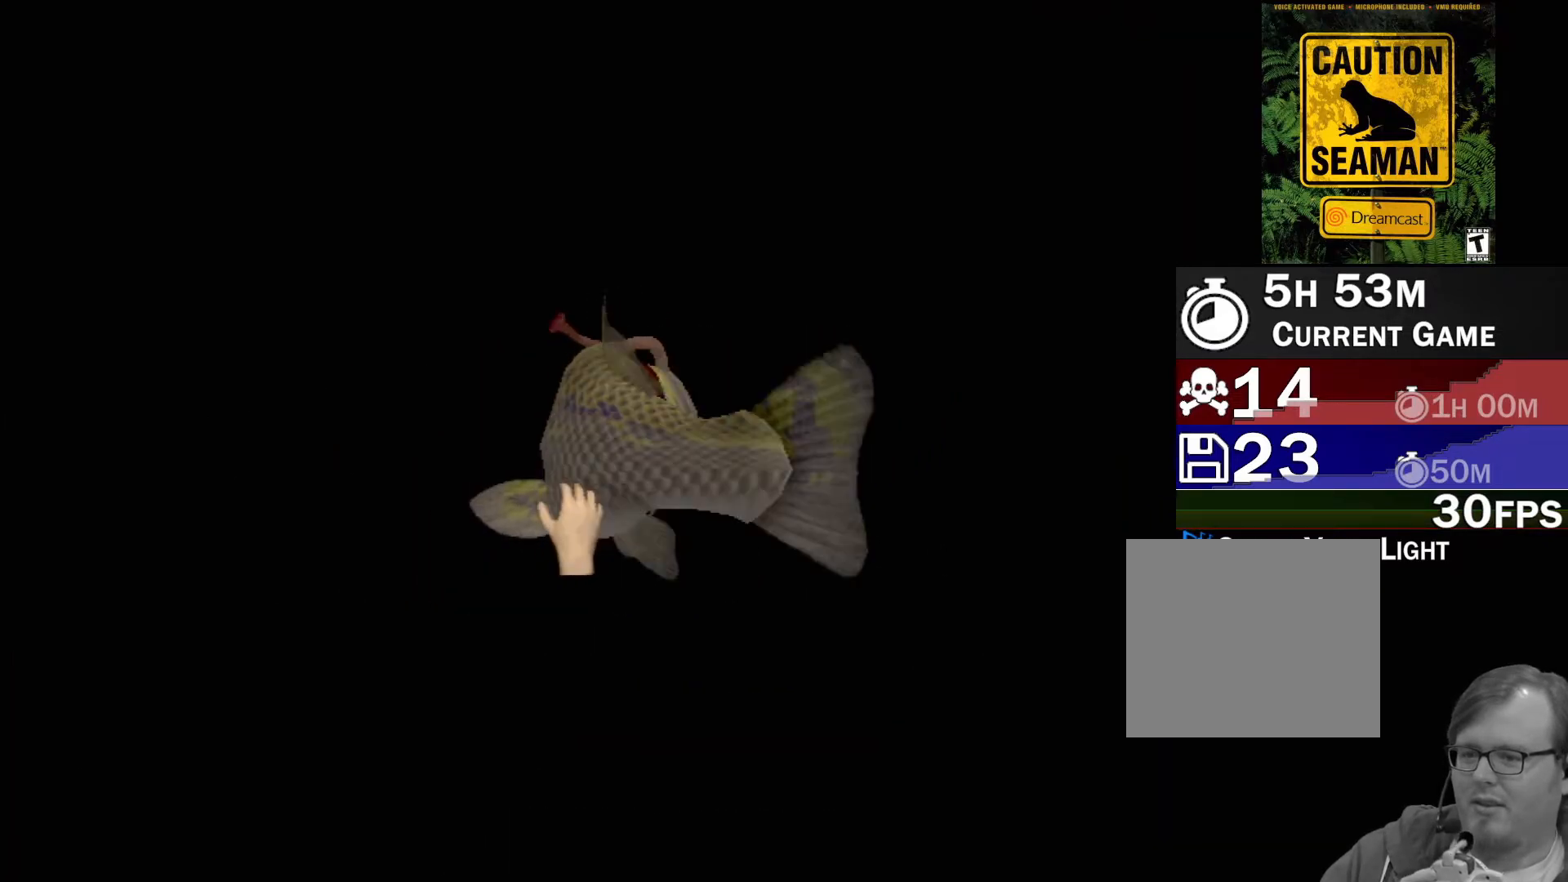
{"buttons": ["X"], "left_stick": "up-left", "events": [[50, "X", "down"], [117, "X", "up"], [200, "X", "down"], [217, "left_stick", "center"], [267, "X", "up"], [350, "X", "down"], [400, "X", "up"], [400, "left_stick", "up-left"], [500, "X", "down"]]}
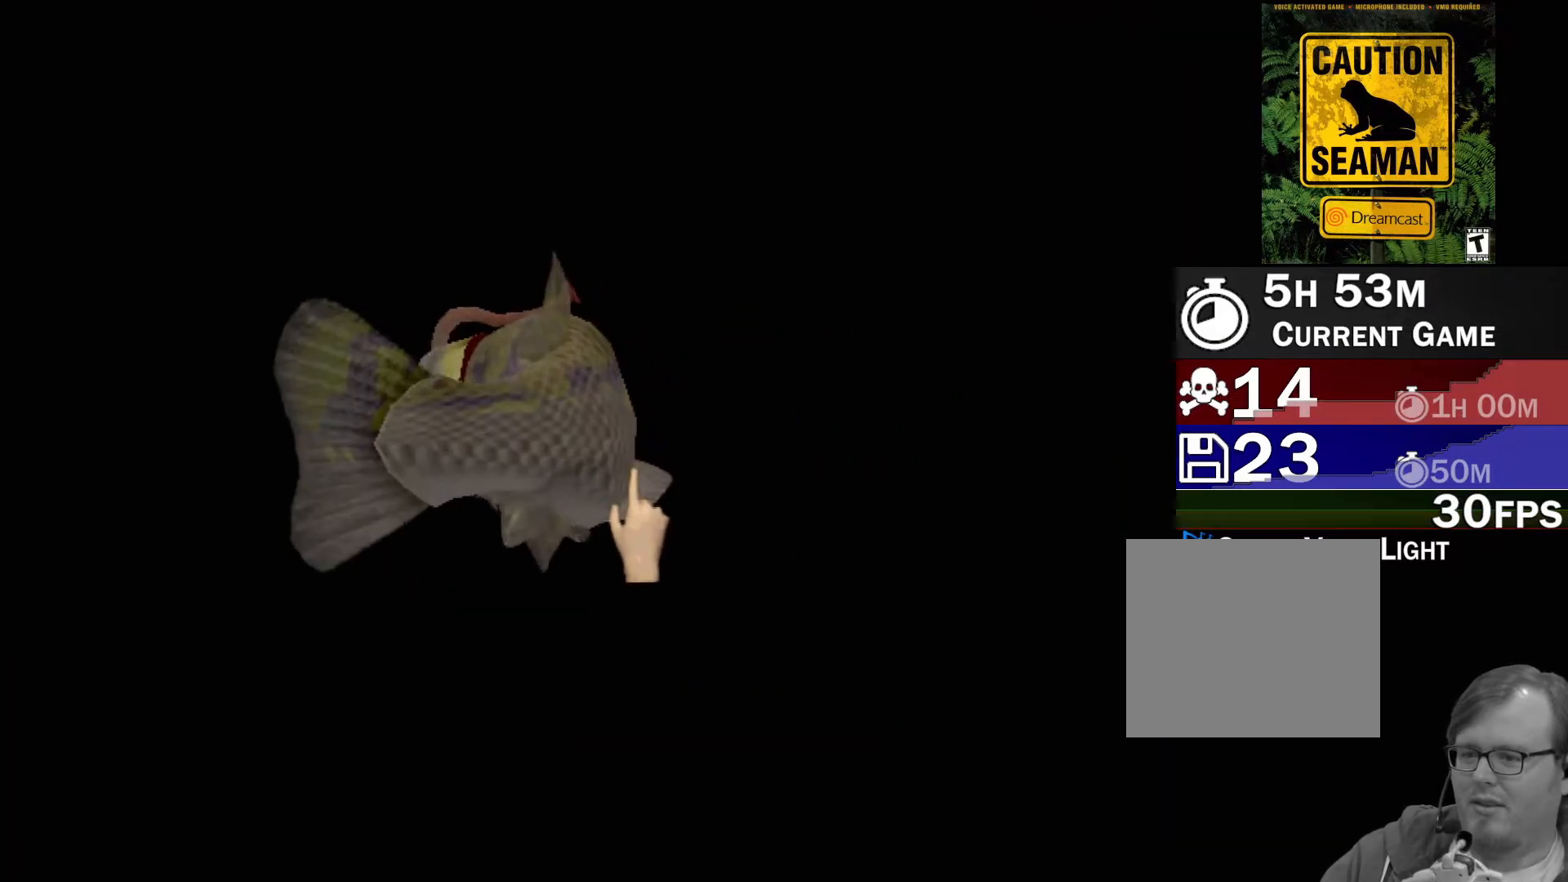
{"buttons": [], "left_stick": "right", "events": [[33, "X", "up"], [133, "X", "down"], [183, "X", "up"], [267, "X", "down"], [333, "X", "up"], [400, "left_stick", "right"], [417, "X", "down"], [467, "X", "up"]]}
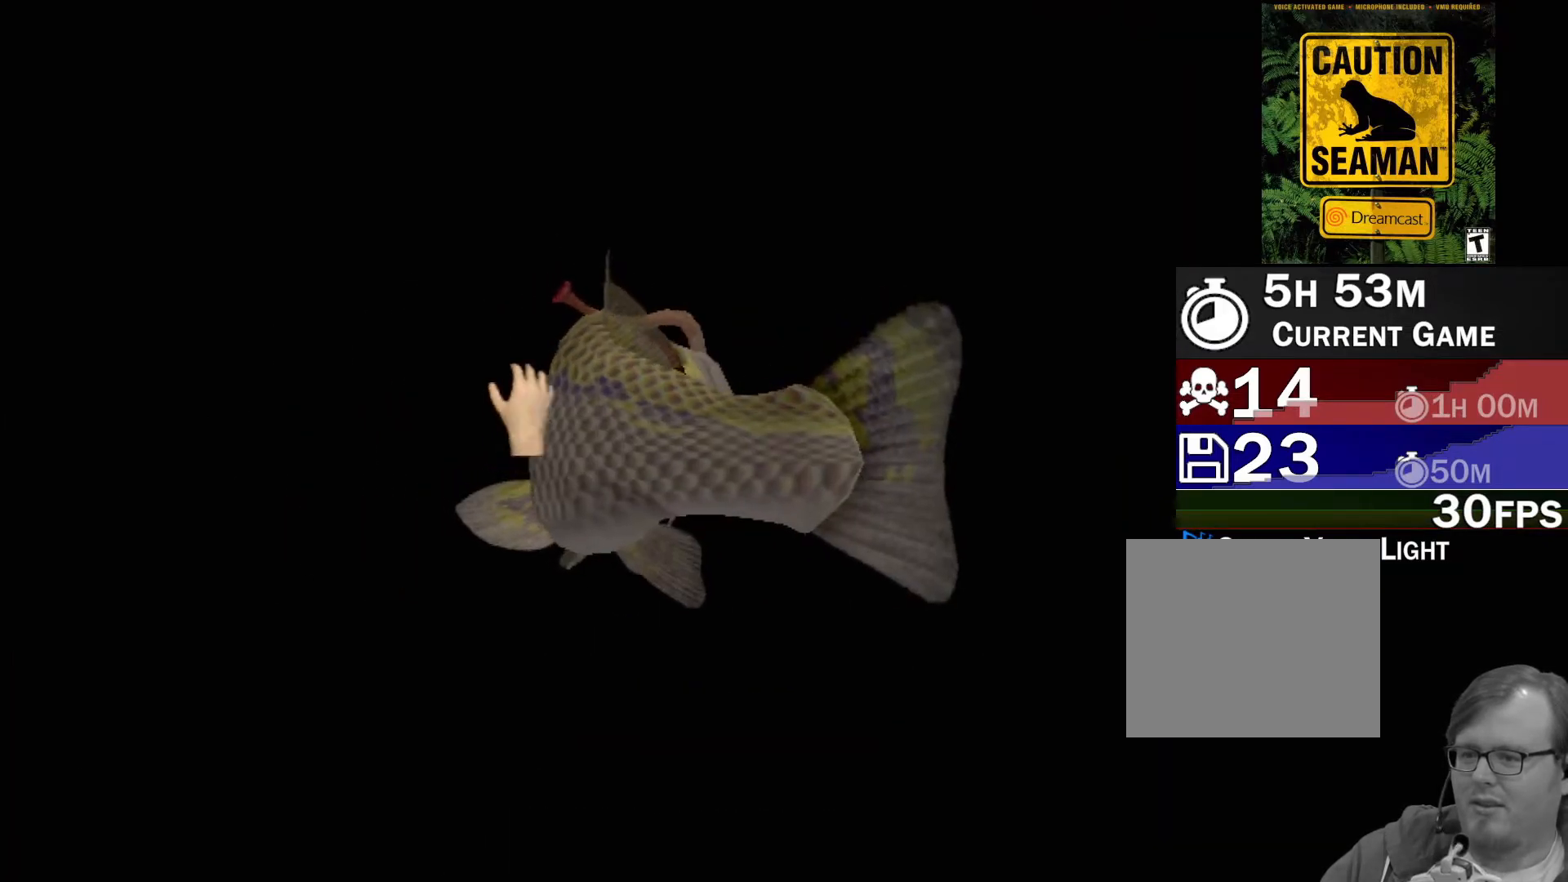
{"buttons": ["X"], "left_stick": "down", "events": [[117, "left_stick", "down-right"], [183, "X", "down"], [233, "left_stick", "down"], [250, "X", "up"], [333, "X", "down"], [400, "X", "up"], [483, "X", "down"]]}
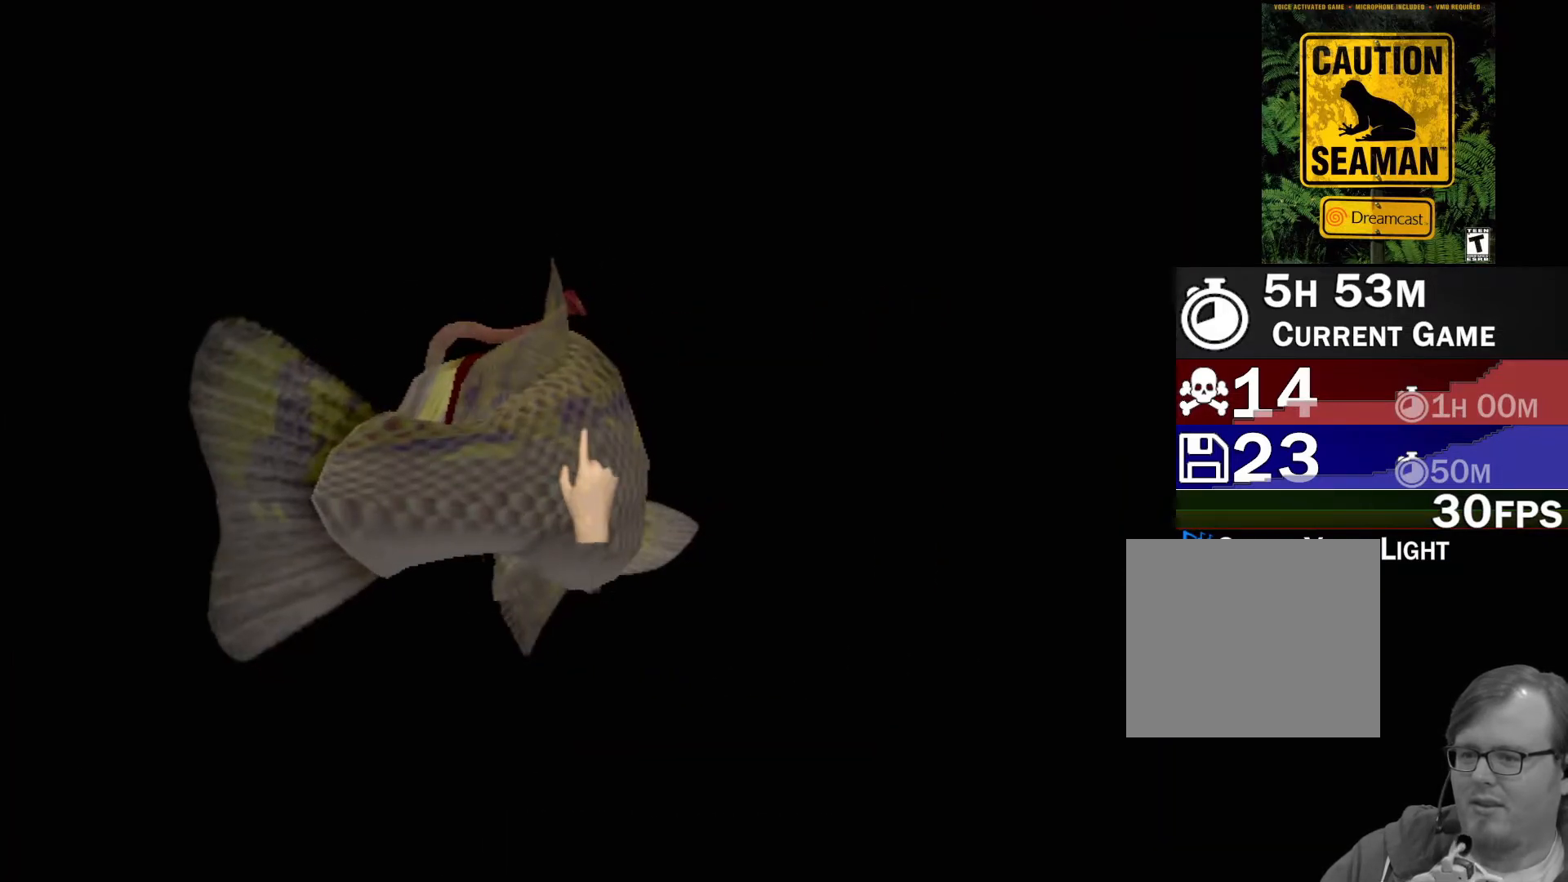
{"buttons": [], "left_stick": "center", "events": [[33, "X", "up"], [83, "left_stick", "center"], [117, "X", "down"], [167, "X", "up"], [250, "X", "down"], [267, "left_stick", "left"], [333, "X", "up"], [417, "X", "down"], [483, "X", "up"], [483, "left_stick", "center"]]}
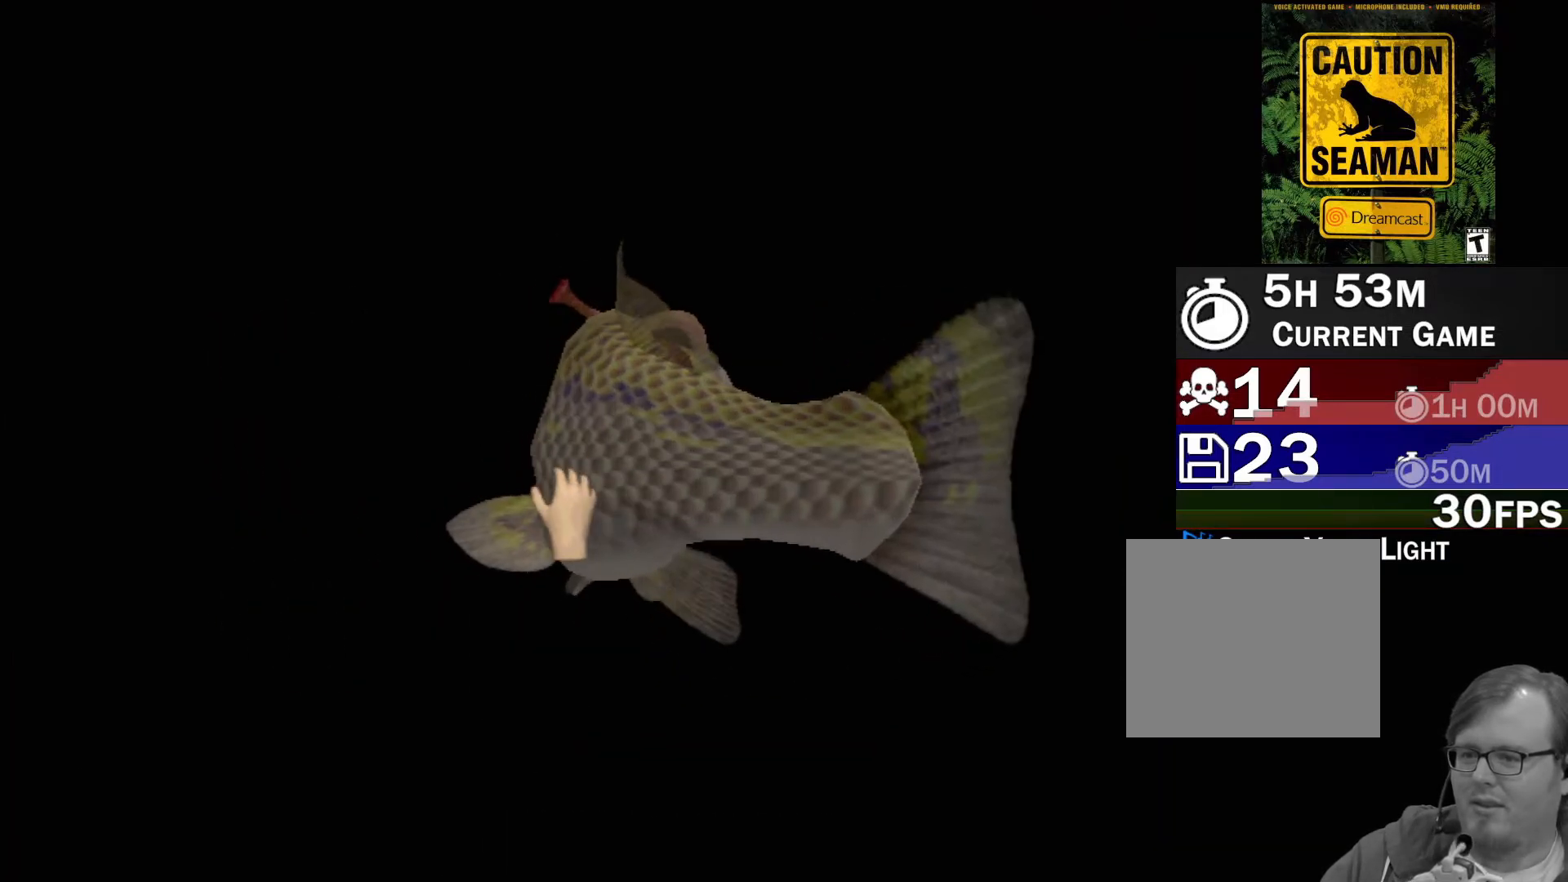
{"buttons": ["X"], "left_stick": "center", "events": [[50, "X", "down"], [117, "X", "up"], [133, "left_stick", "right"], [183, "X", "down"], [267, "X", "up"], [317, "left_stick", "center"], [350, "X", "down"], [417, "X", "up"], [483, "X", "down"]]}
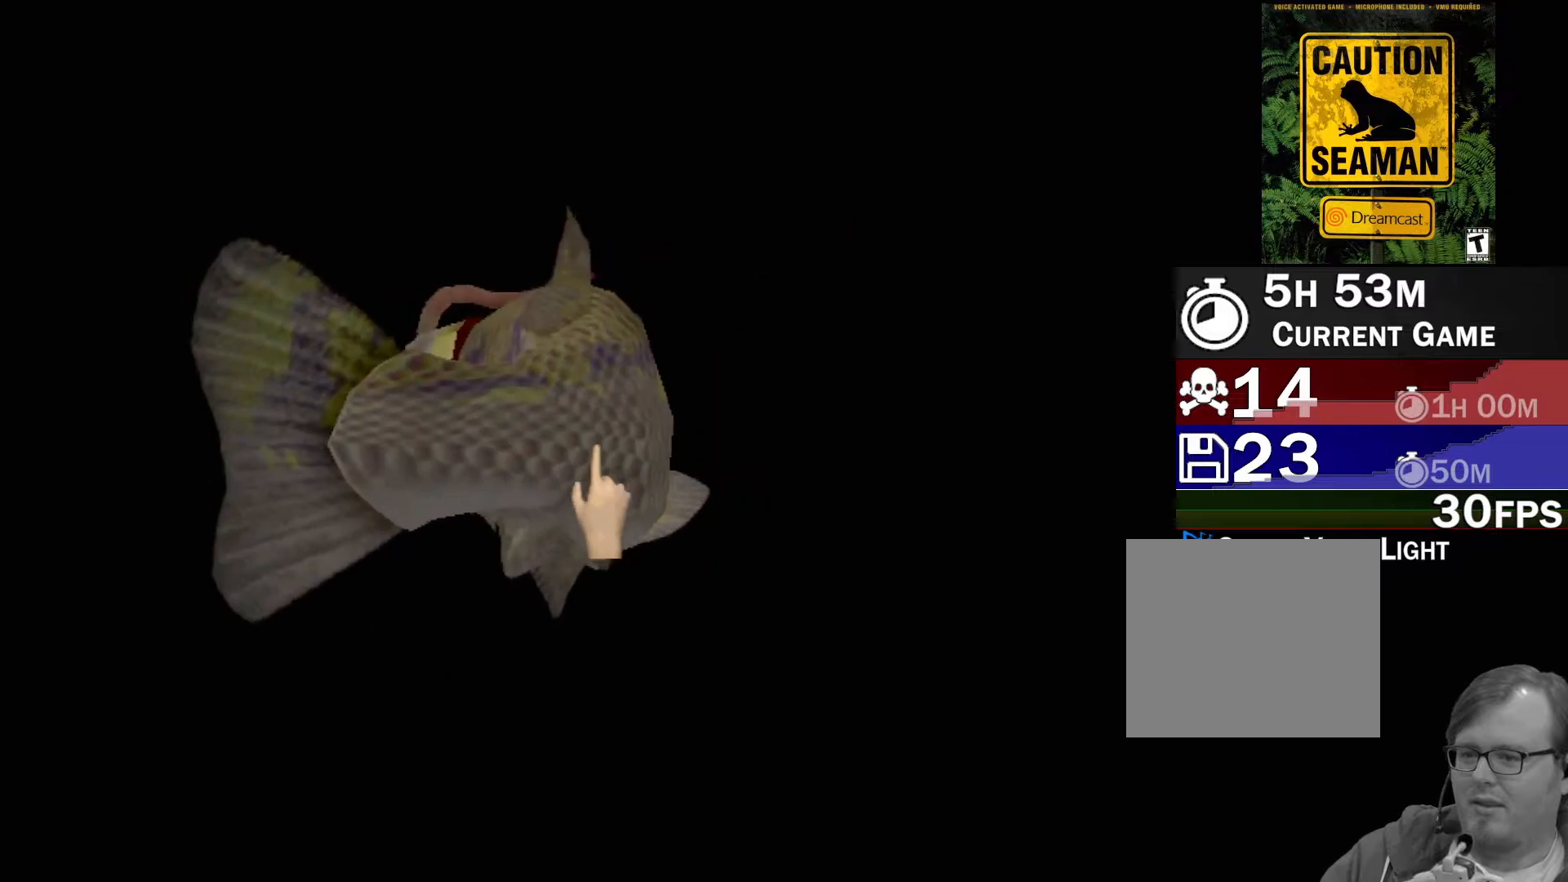
{"buttons": [], "left_stick": "right", "events": [[50, "X", "up"], [117, "X", "down"], [117, "left_stick", "up-left"], [183, "X", "up"], [267, "X", "down"], [333, "X", "up"], [367, "left_stick", "center"], [417, "X", "down"], [483, "X", "up"], [483, "left_stick", "right"]]}
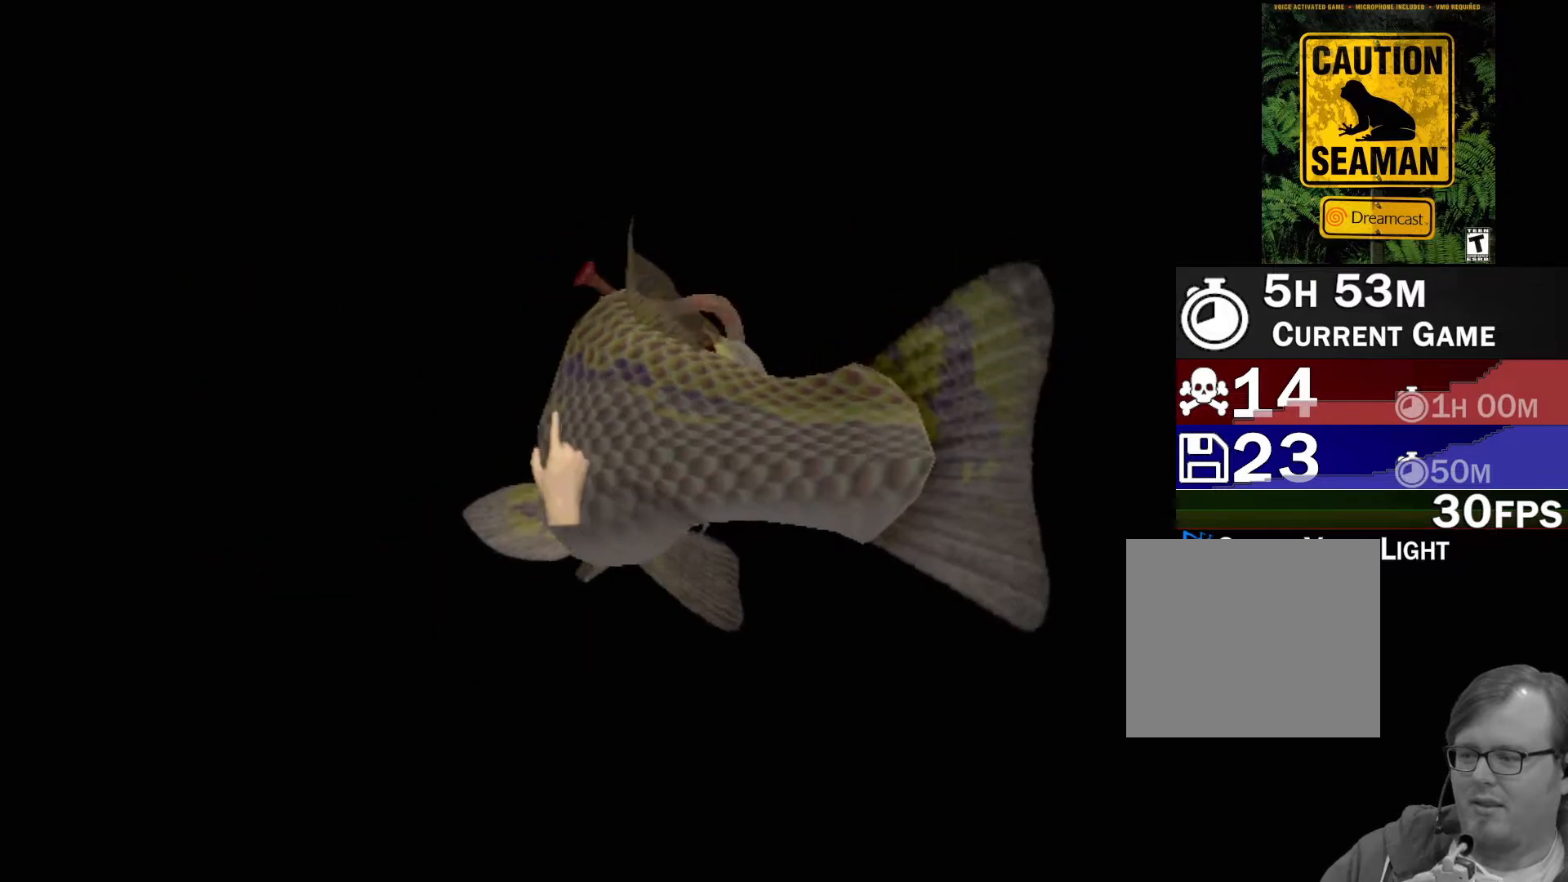
{"buttons": [], "left_stick": "center", "events": [[67, "X", "down"], [133, "X", "up"], [200, "X", "down"], [217, "left_stick", "center"], [267, "X", "up"]]}
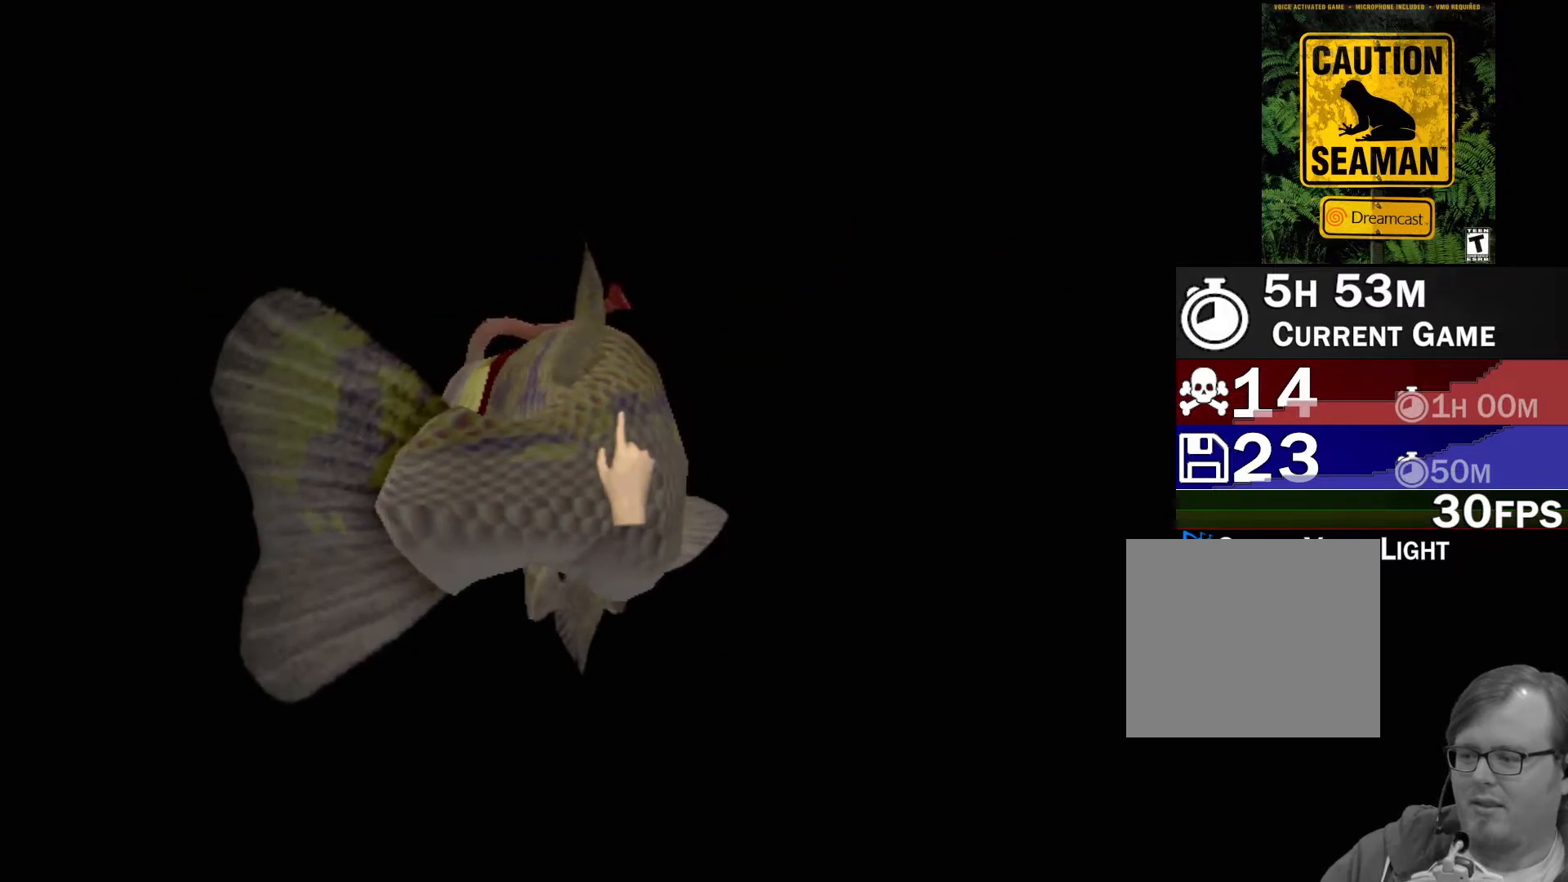
{"buttons": [], "left_stick": "center", "events": []}
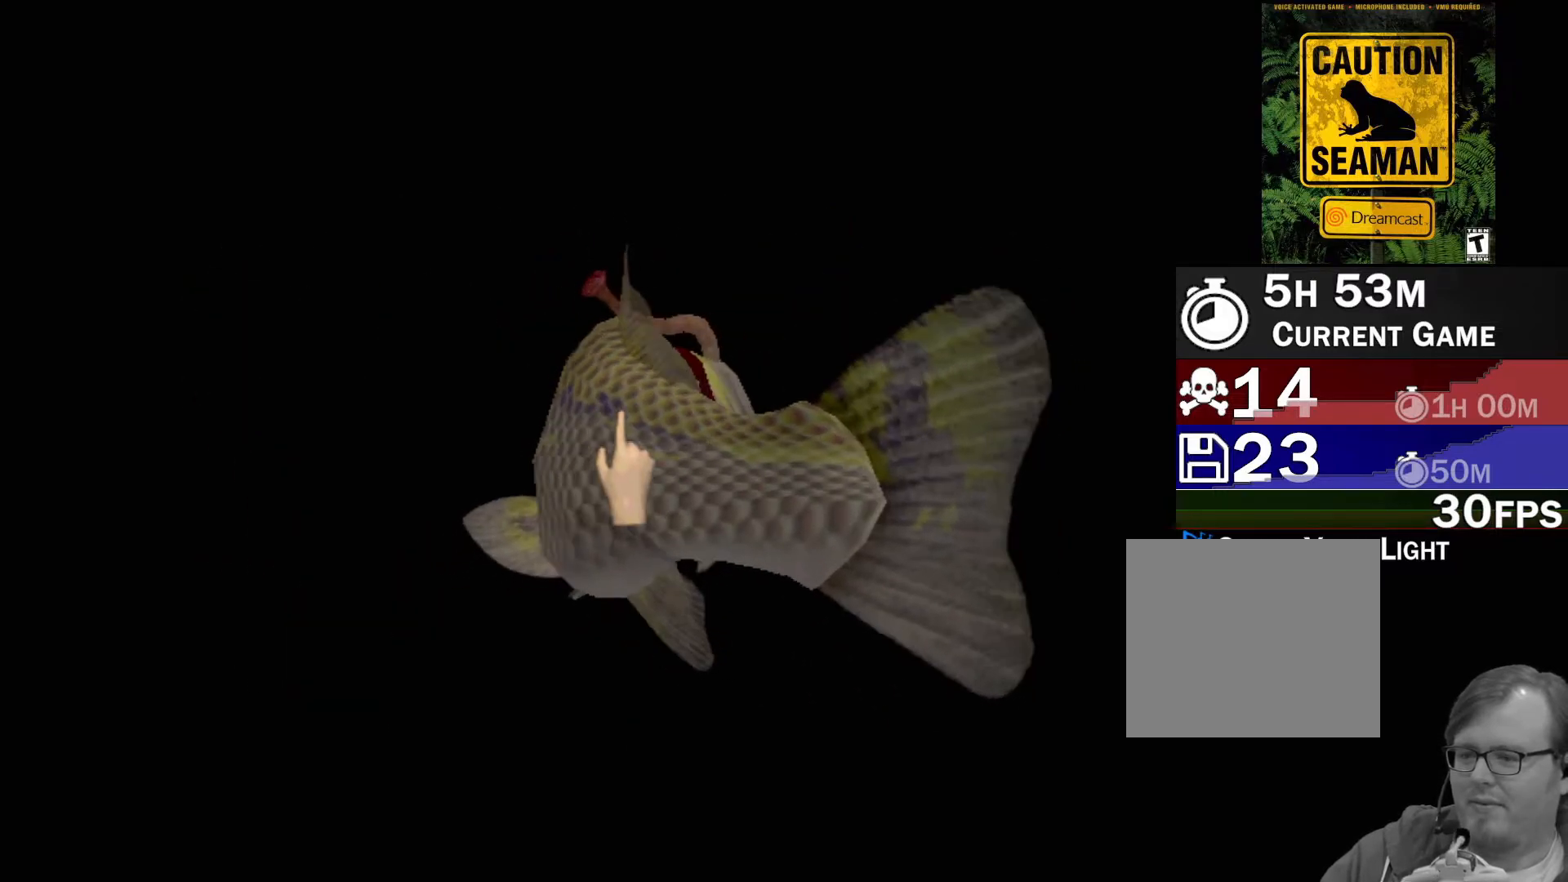
{"buttons": [], "left_stick": "center", "events": []}
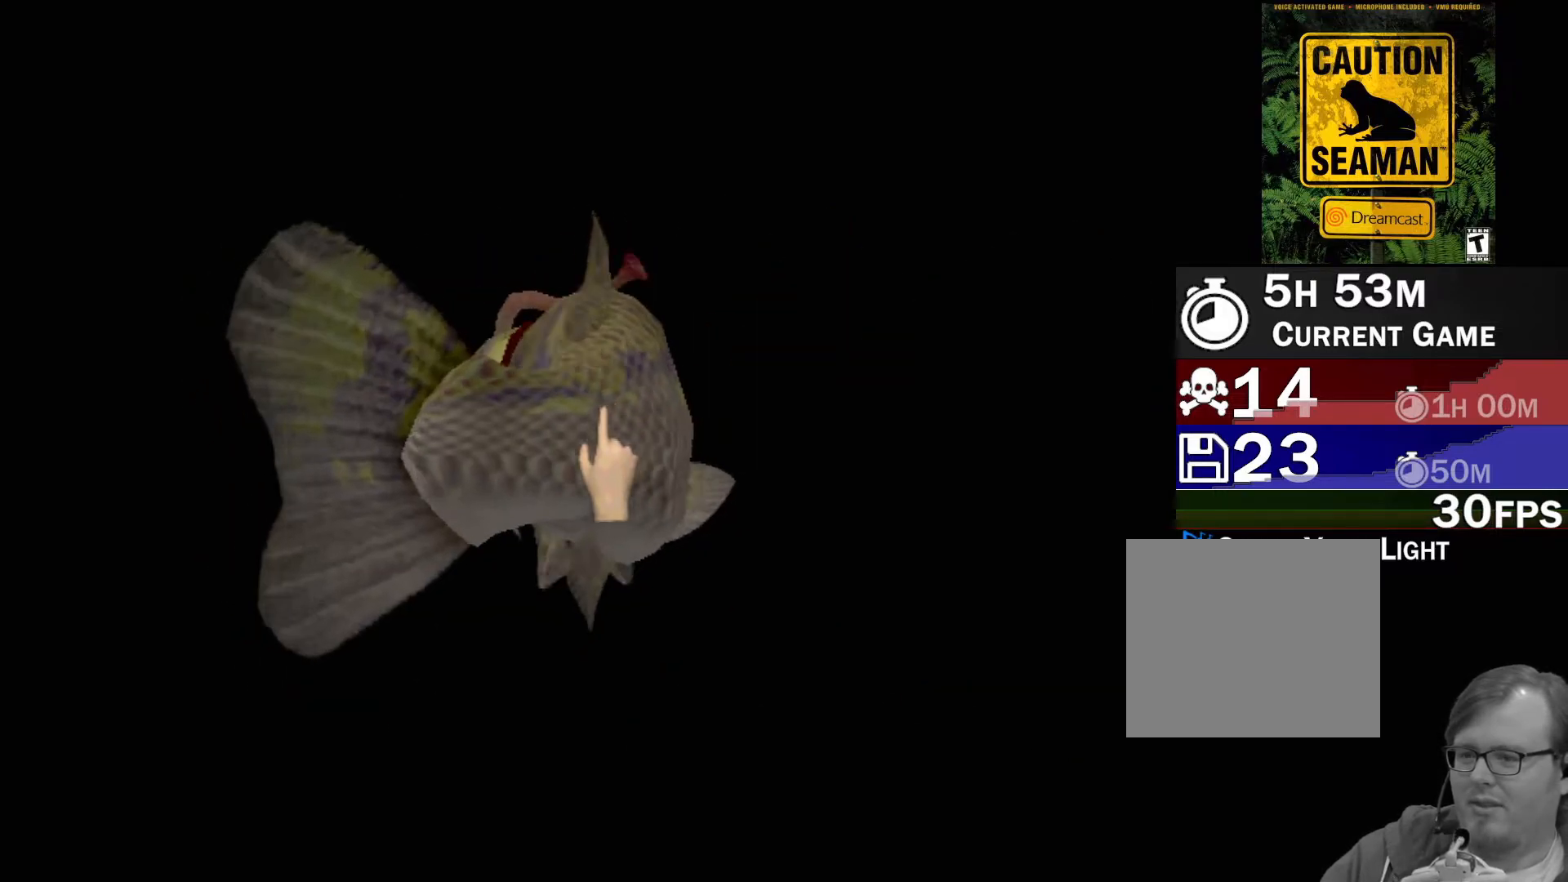
{"buttons": [], "left_stick": "center", "events": []}
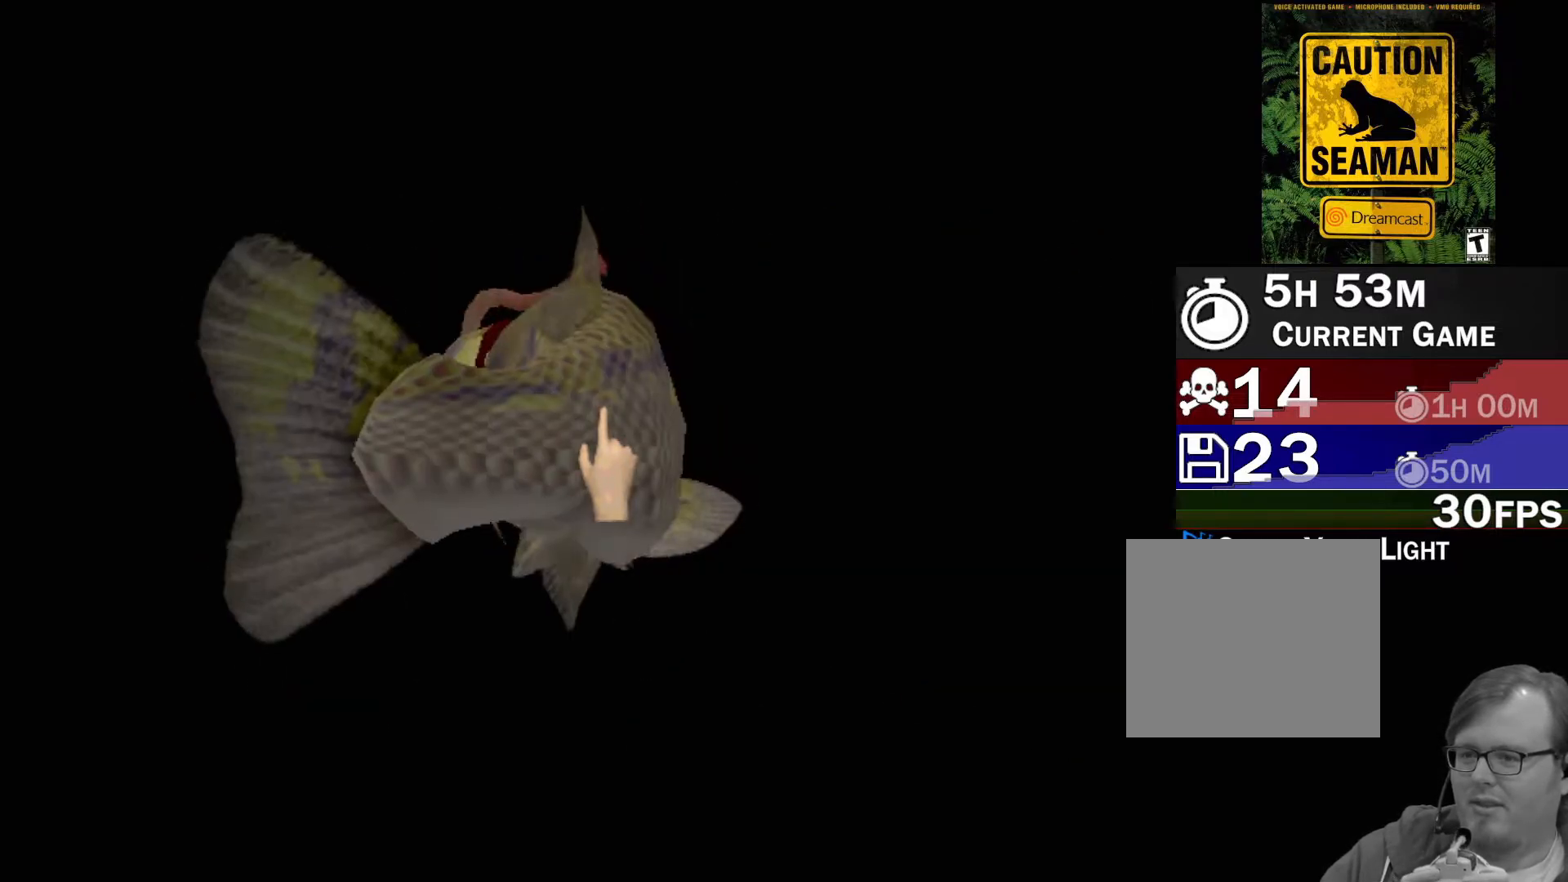
{"buttons": [], "left_stick": "right", "events": [[183, "left_stick", "right"]]}
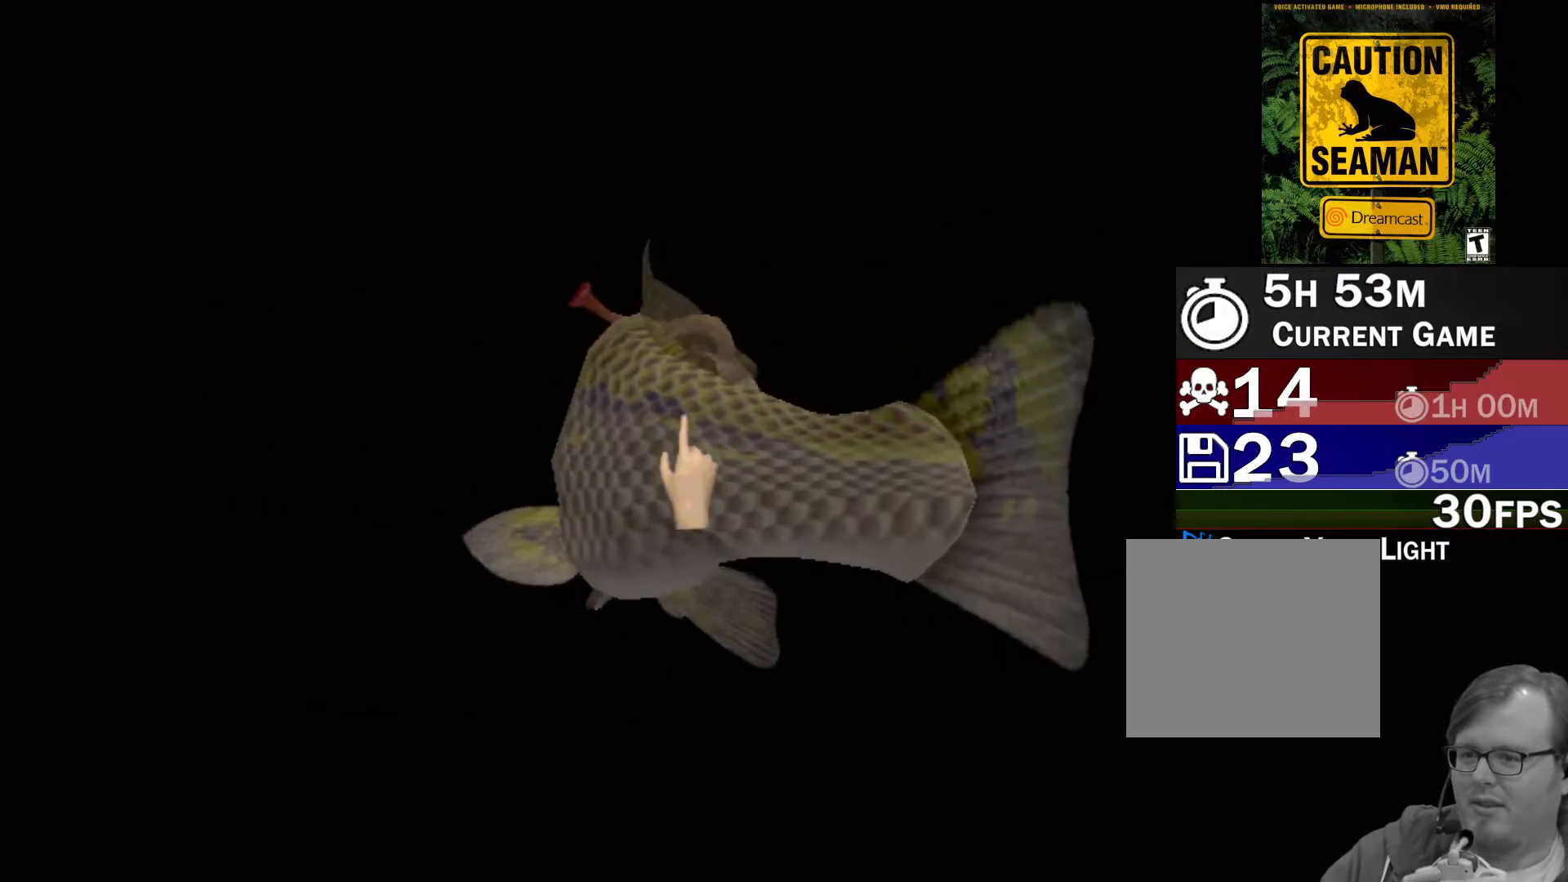
{"buttons": [], "left_stick": "center", "events": [[483, "left_stick", "center"]]}
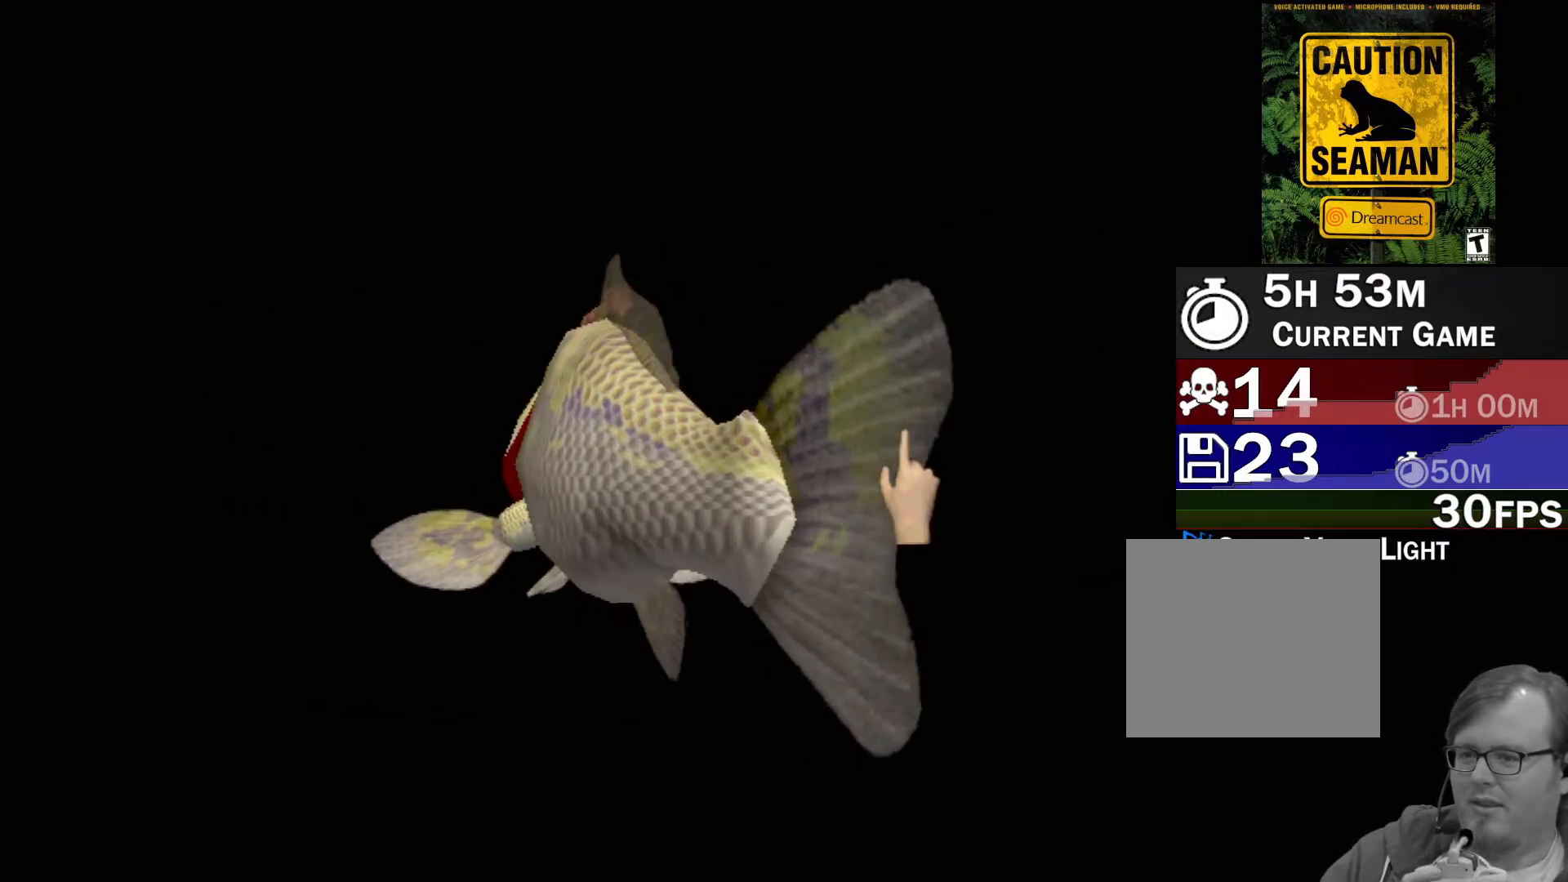
{"buttons": [], "left_stick": "center", "events": []}